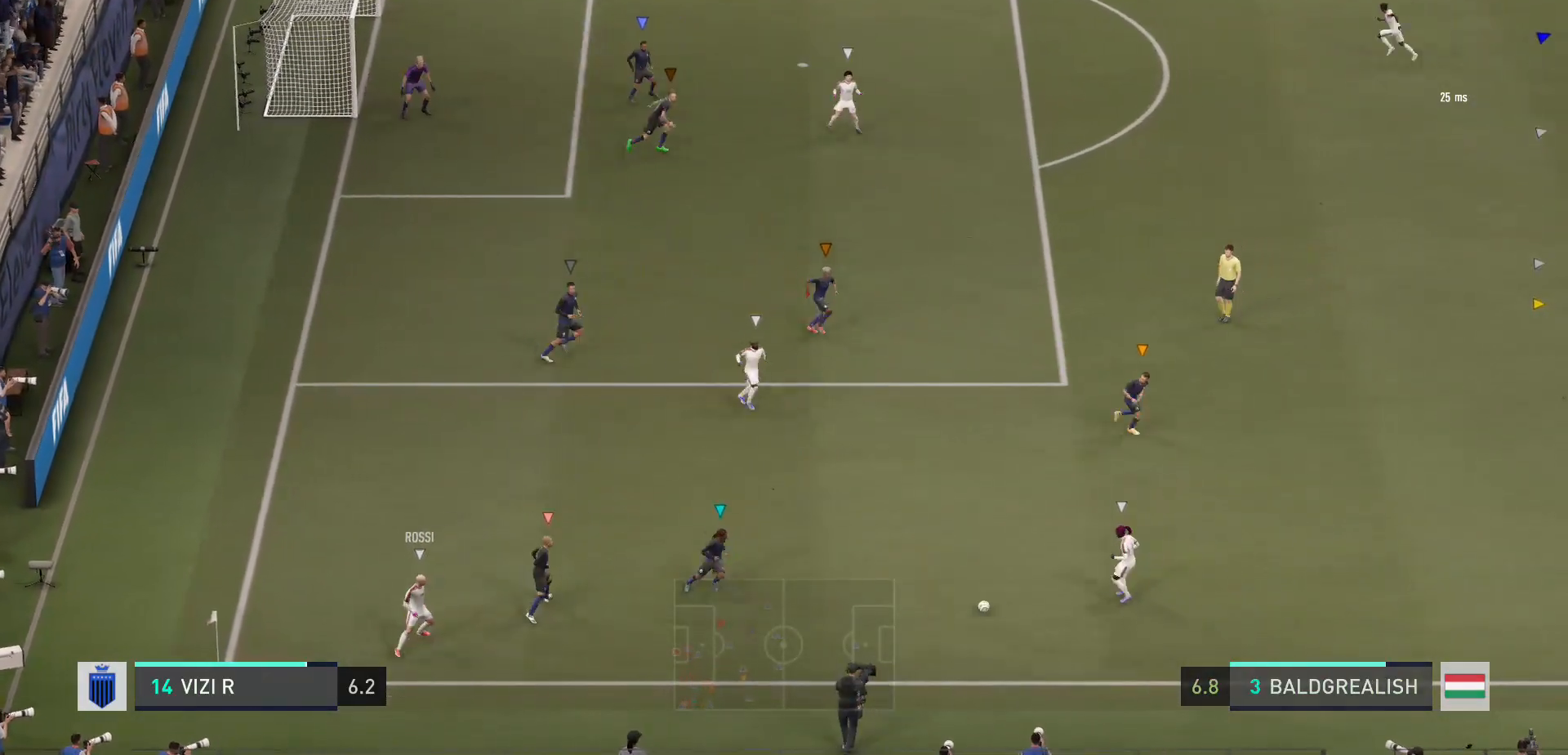
Gameplay with a controller (Xbox layout); each line is a JSON object with the inputs held at the frame after it. "events" lists button and stick changes between this image and that frame as [ms after this image, input, new state], when the widget could be followed in between. Not read: L3 R3.
{"buttons": [], "left_stick": "down-left", "right_stick": "center", "events": [[167, "left_stick", "left"], [401, "left_stick", "down-left"]]}
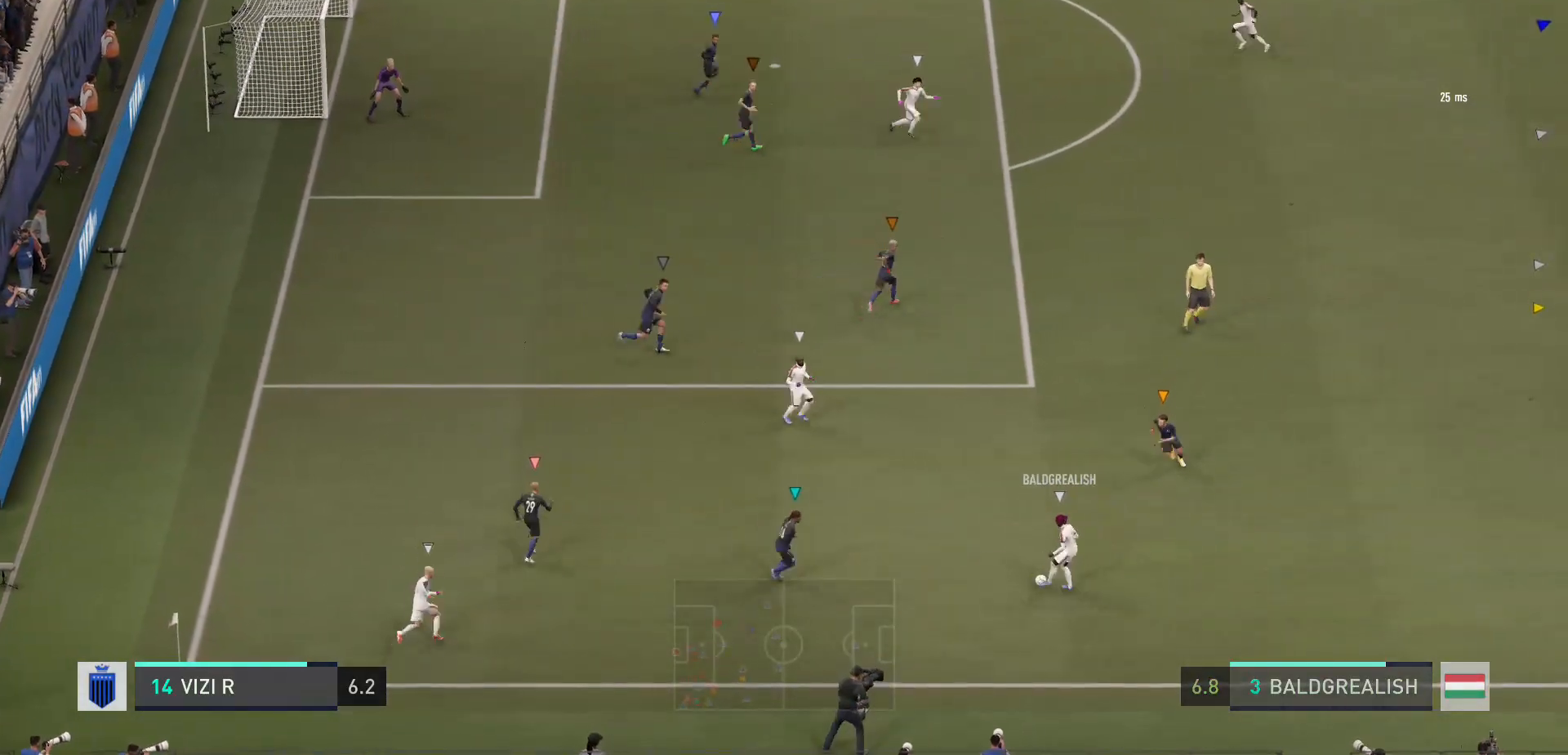
{"buttons": [], "left_stick": "down-left", "right_stick": "center", "events": []}
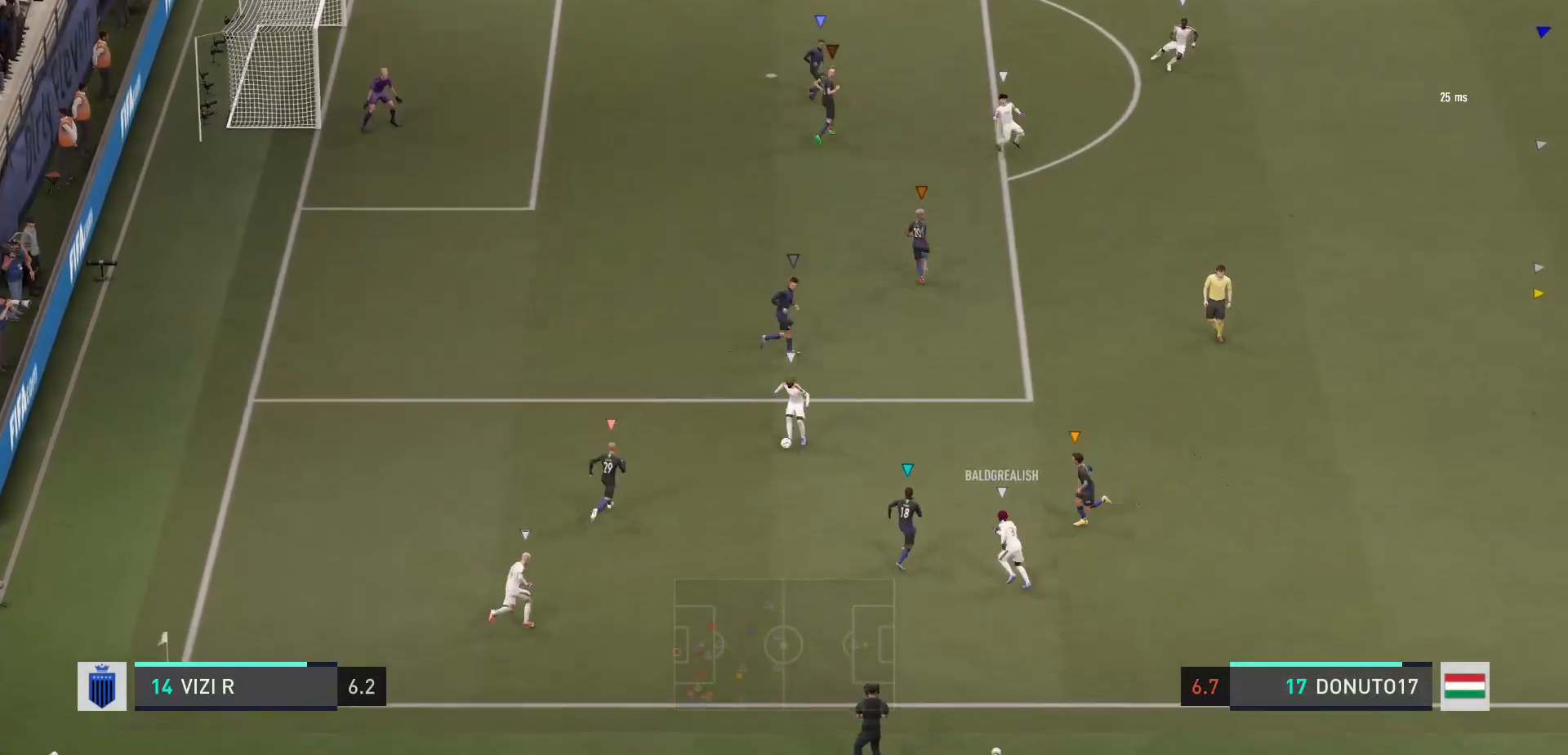
{"buttons": [], "left_stick": "center", "right_stick": "center", "events": [[367, "left_stick", "center"]]}
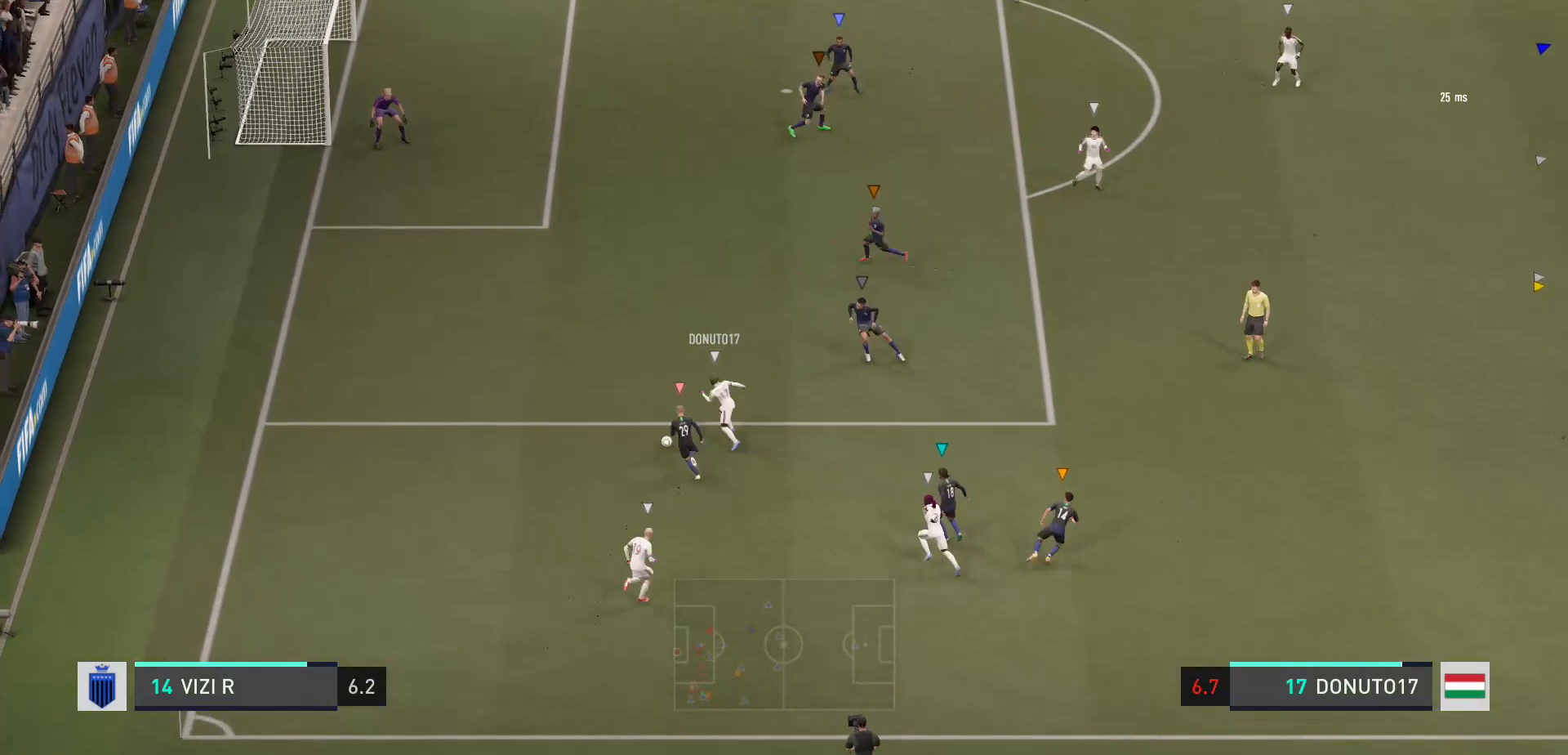
{"buttons": [], "left_stick": "center", "right_stick": "center", "events": []}
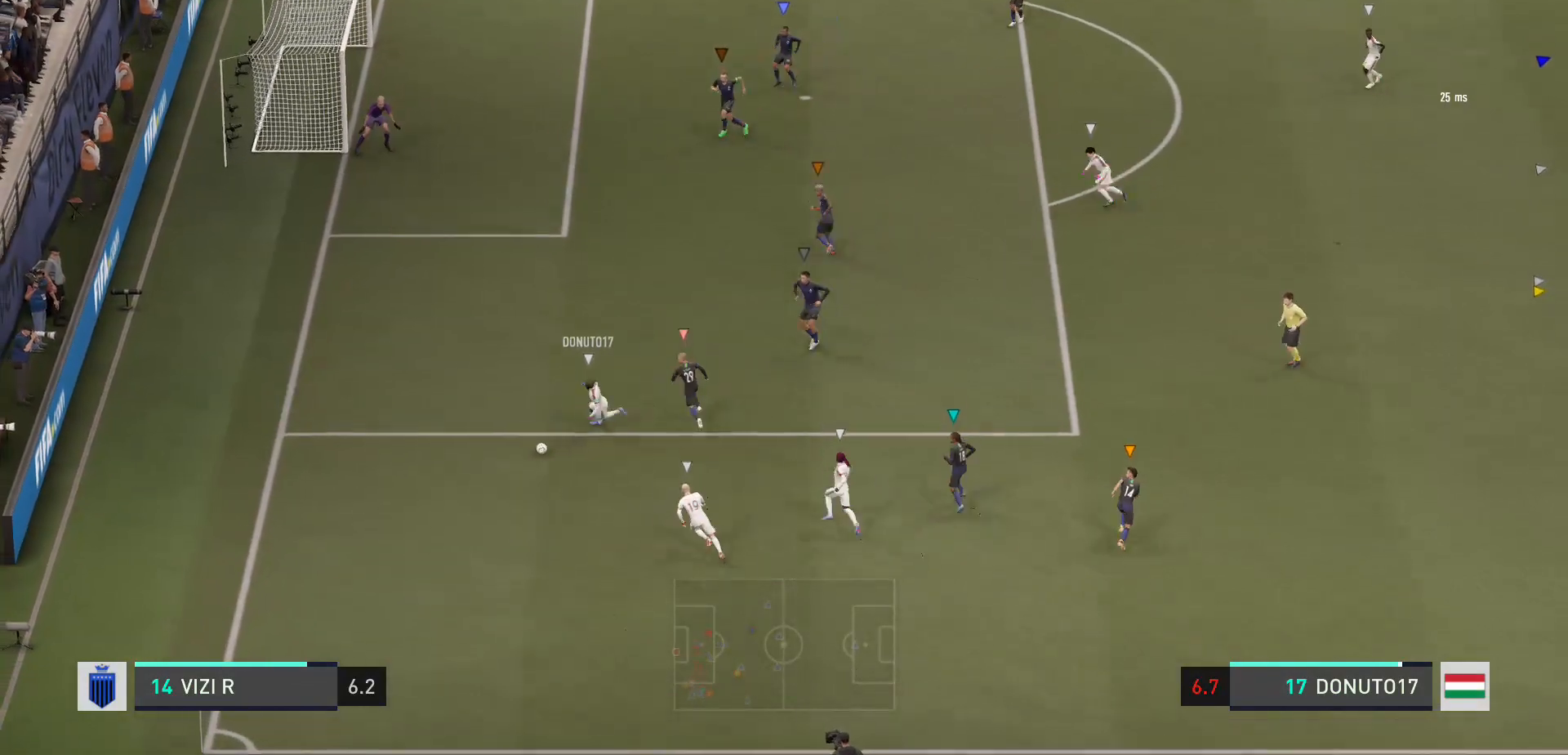
{"buttons": [], "left_stick": "center", "right_stick": "center", "events": []}
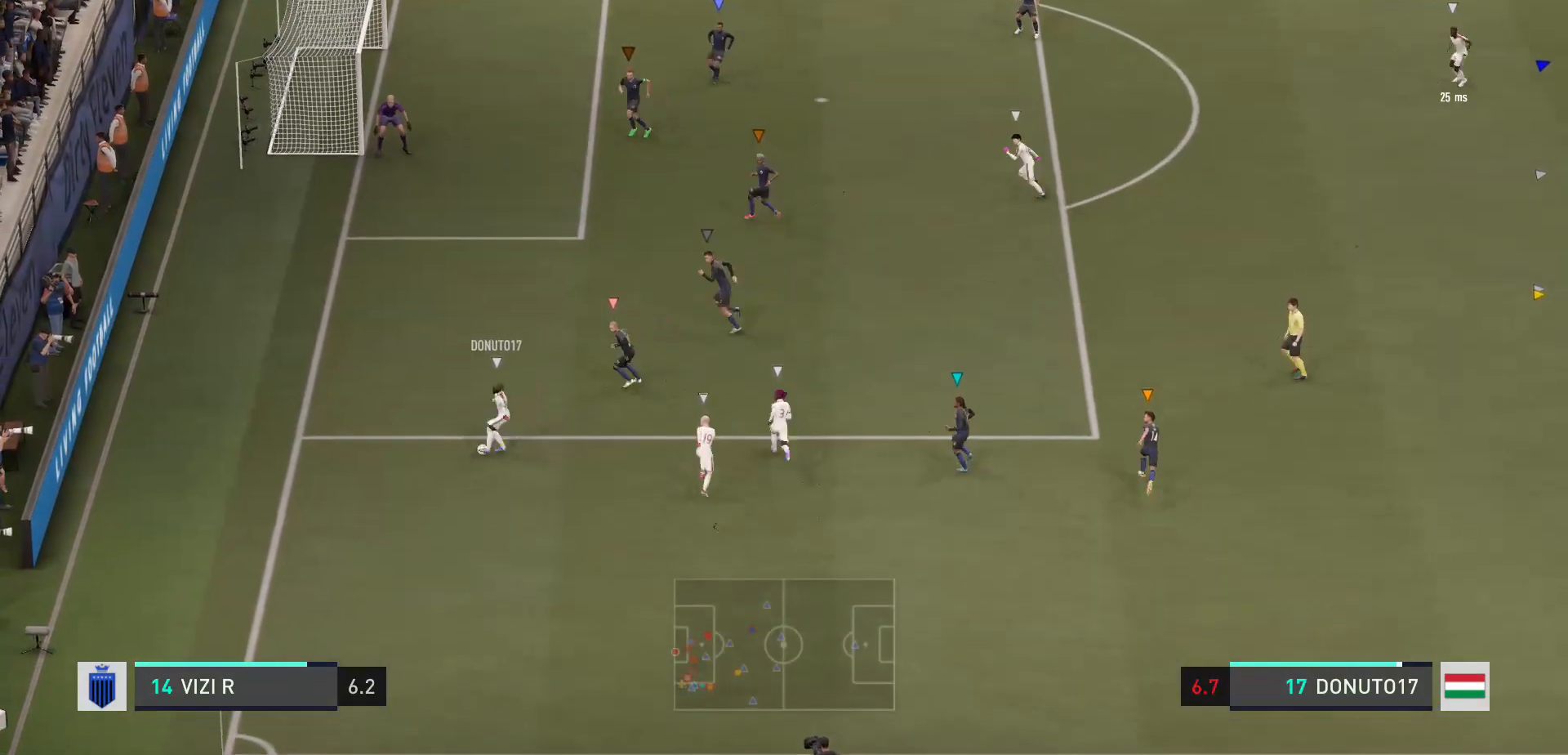
{"buttons": [], "left_stick": "center", "right_stick": "center", "events": []}
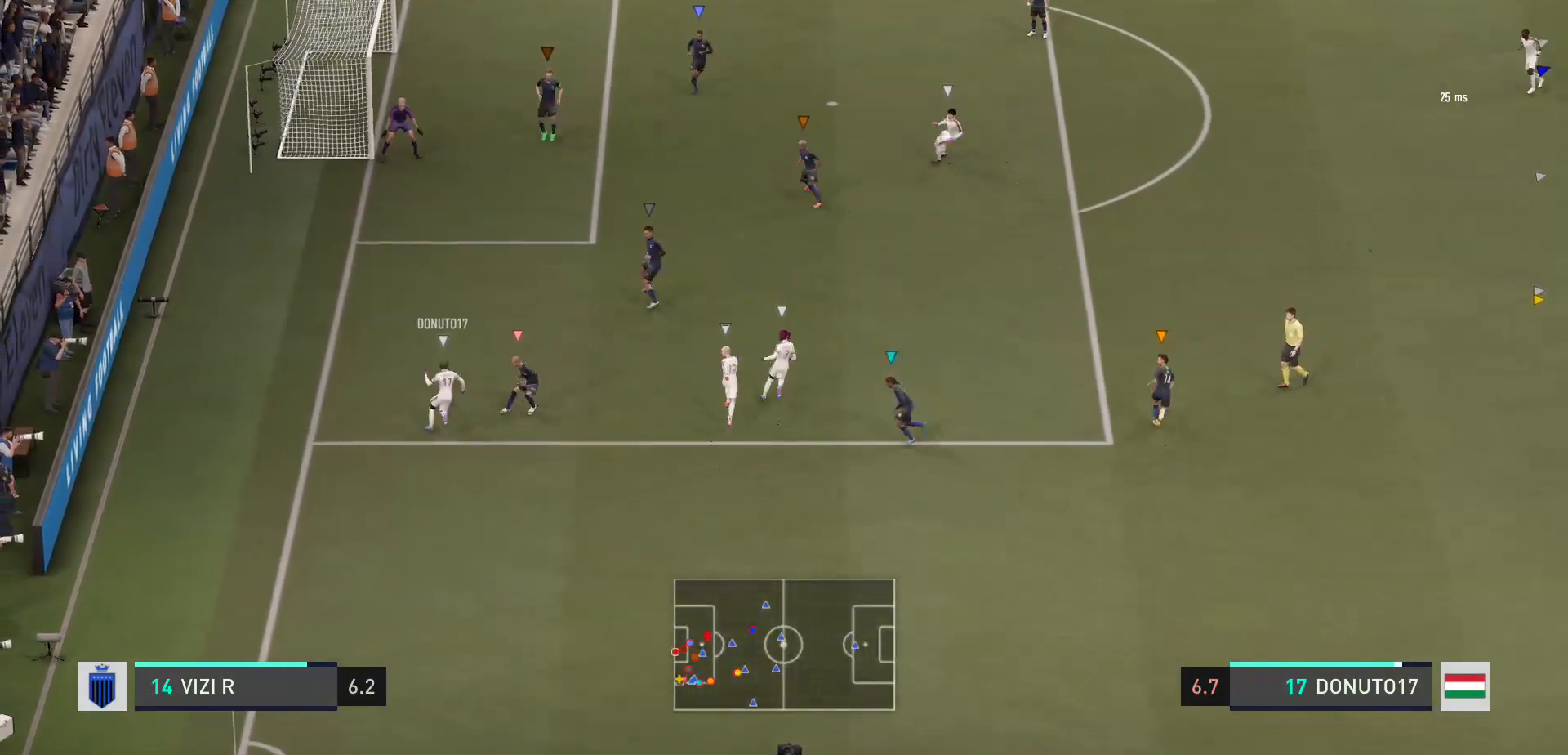
{"buttons": [], "left_stick": "center", "right_stick": "center", "events": []}
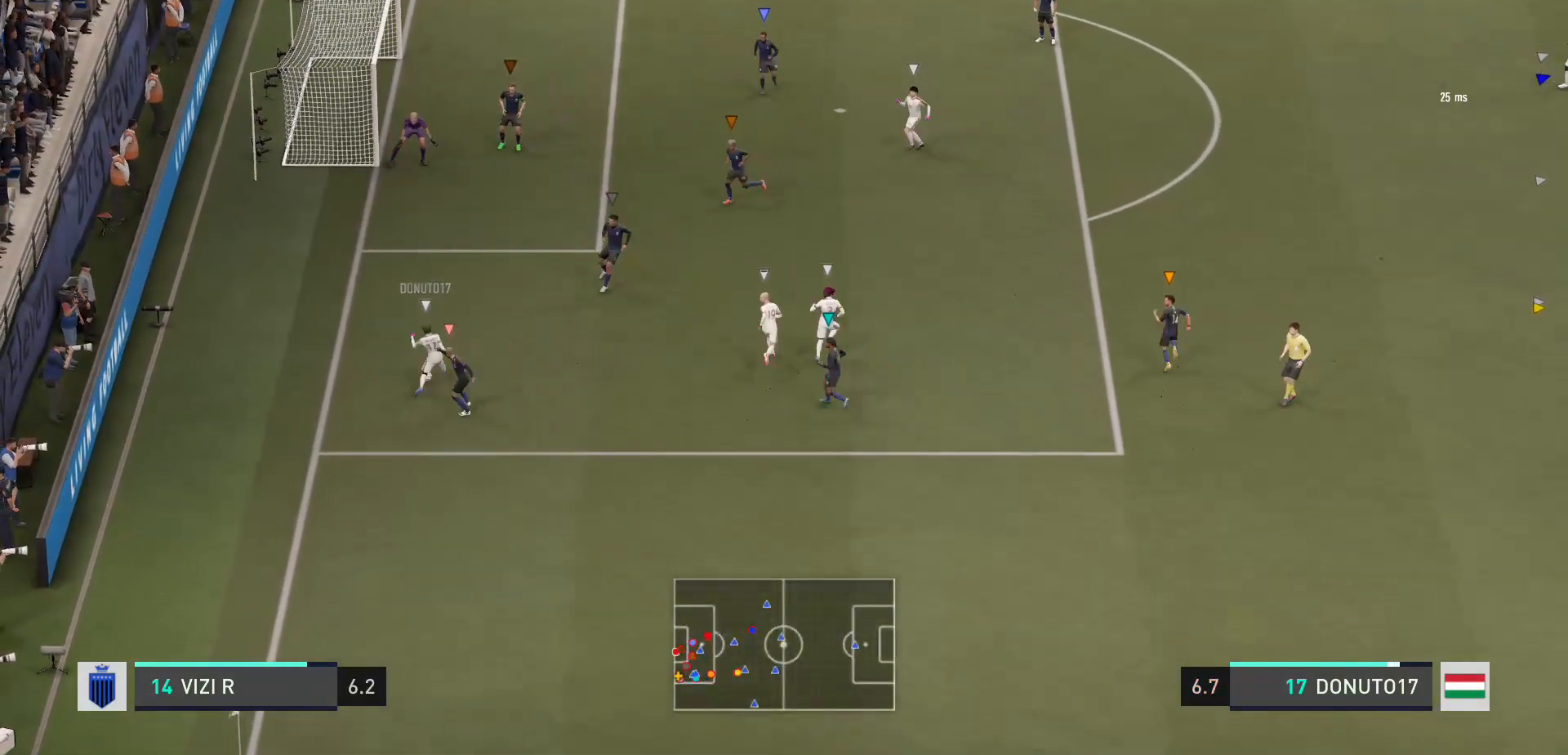
{"buttons": [], "left_stick": "center", "right_stick": "center", "events": []}
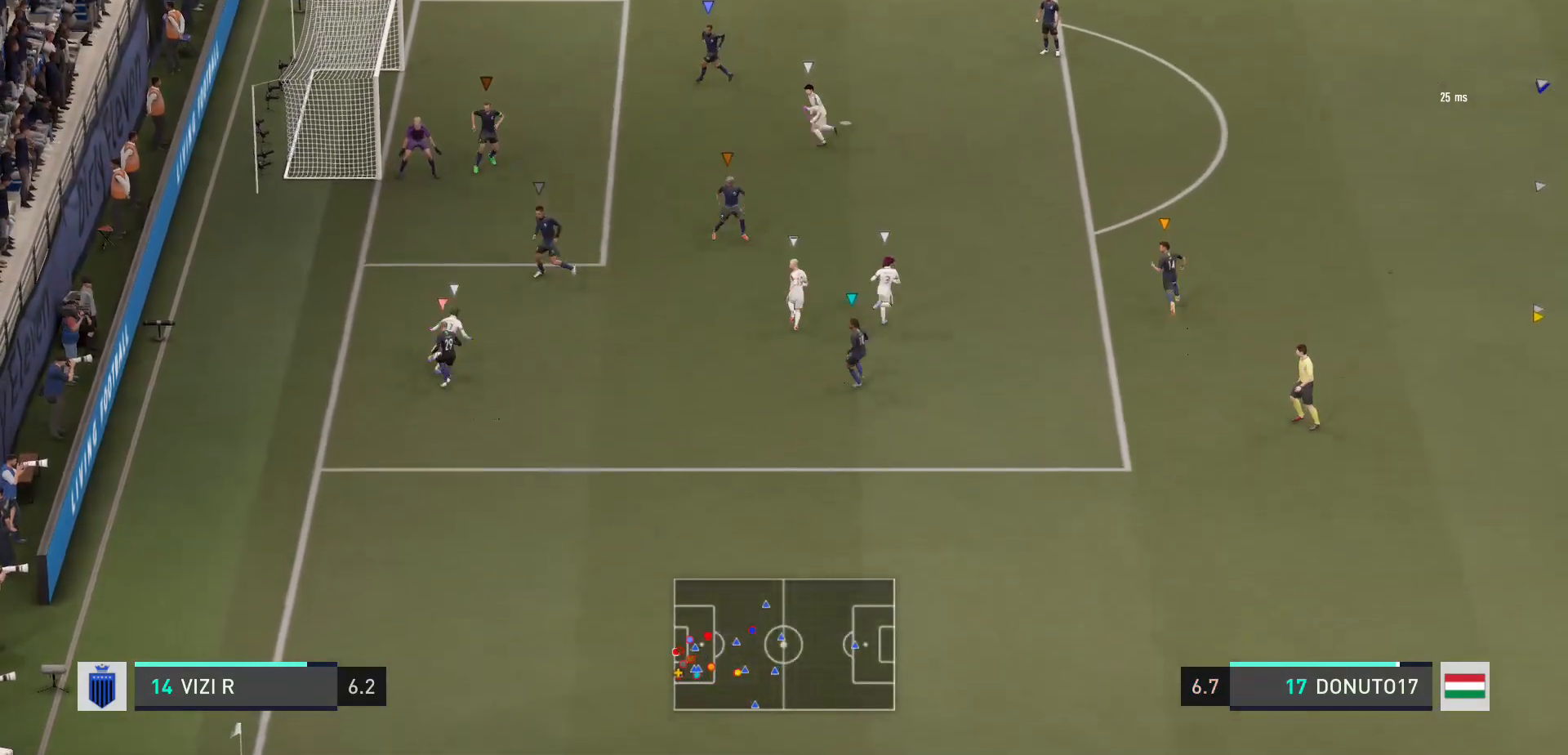
{"buttons": [], "left_stick": "center", "right_stick": "center", "events": []}
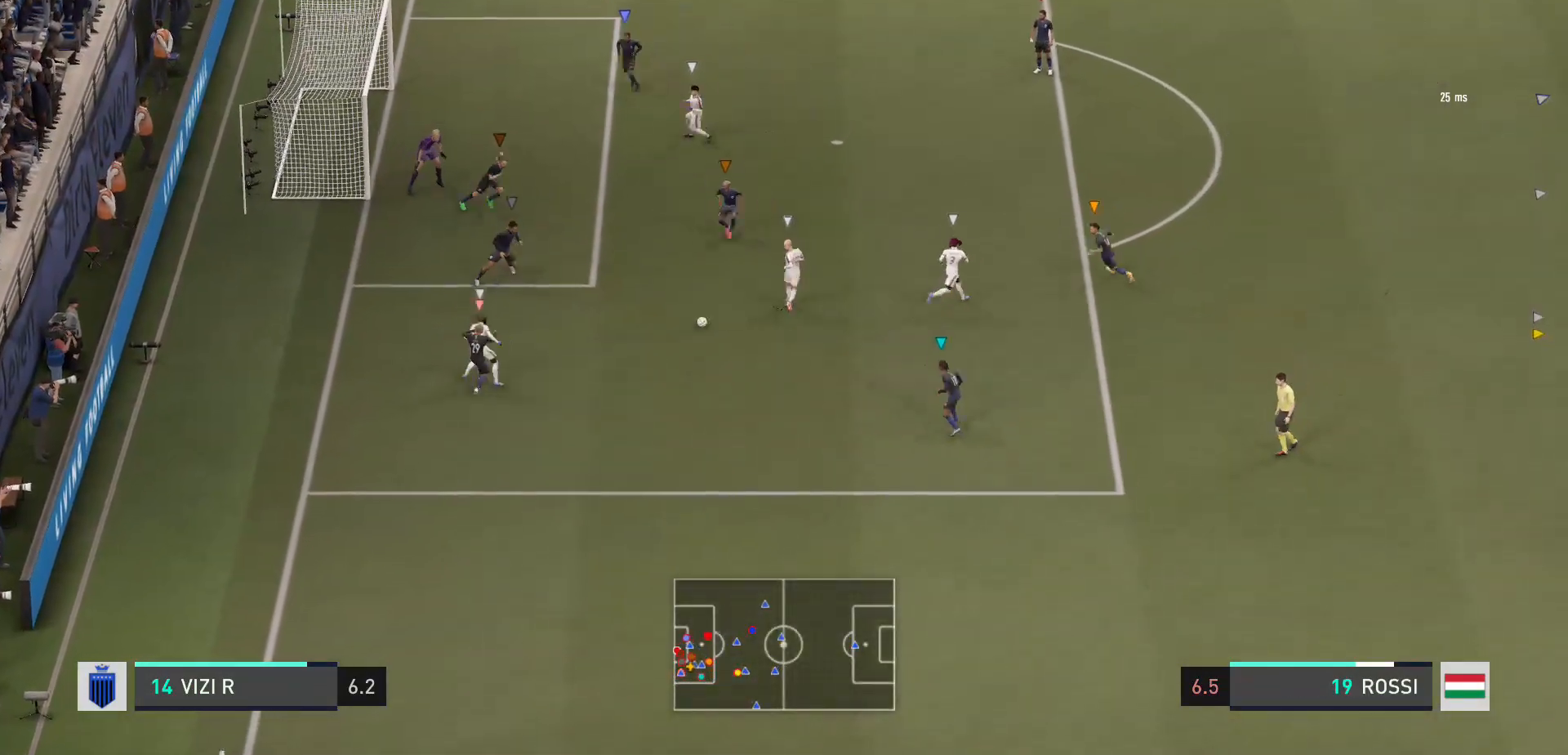
{"buttons": [], "left_stick": "left", "right_stick": "center", "events": [[500, "left_stick", "left"]]}
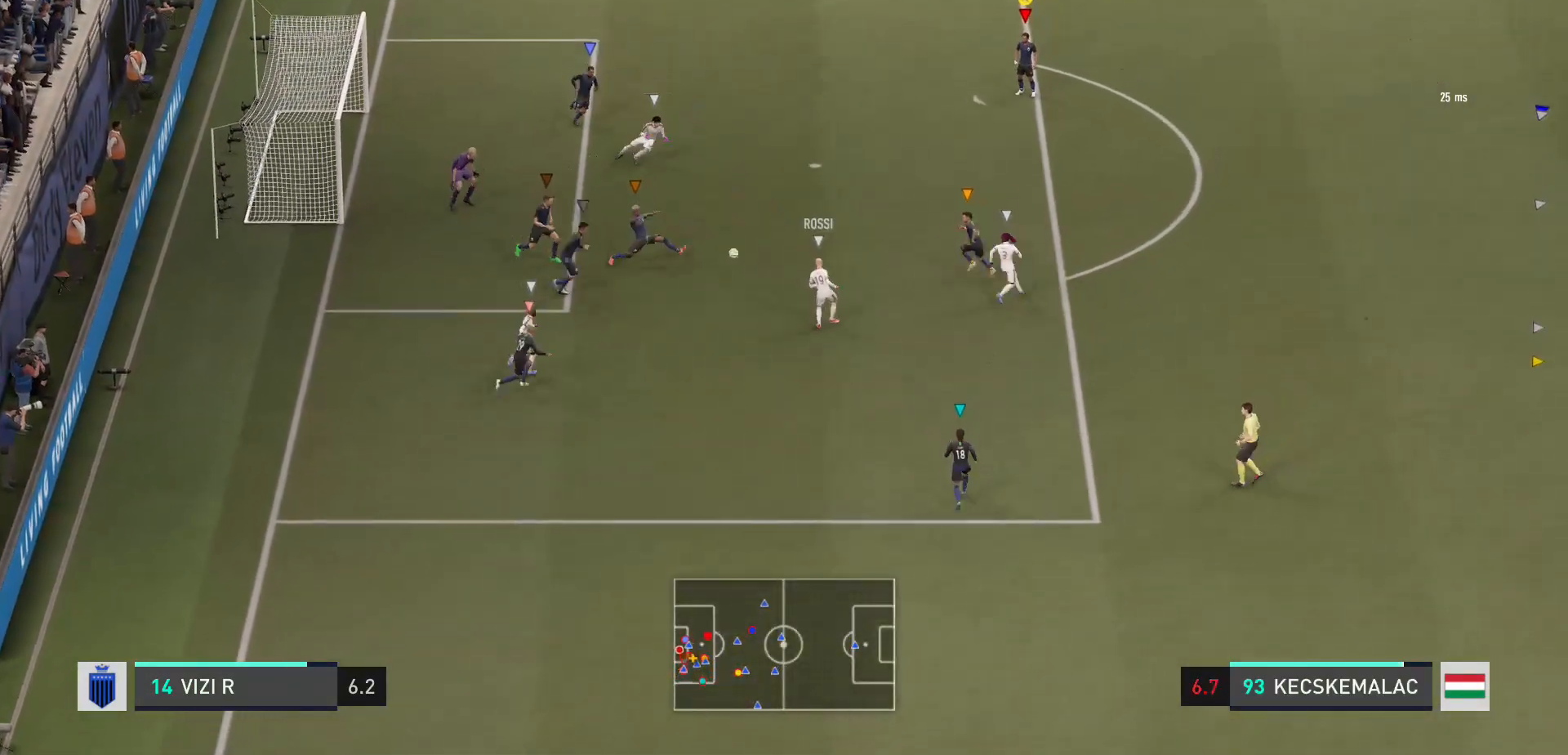
{"buttons": [], "left_stick": "center", "right_stick": "center", "events": [[434, "left_stick", "center"]]}
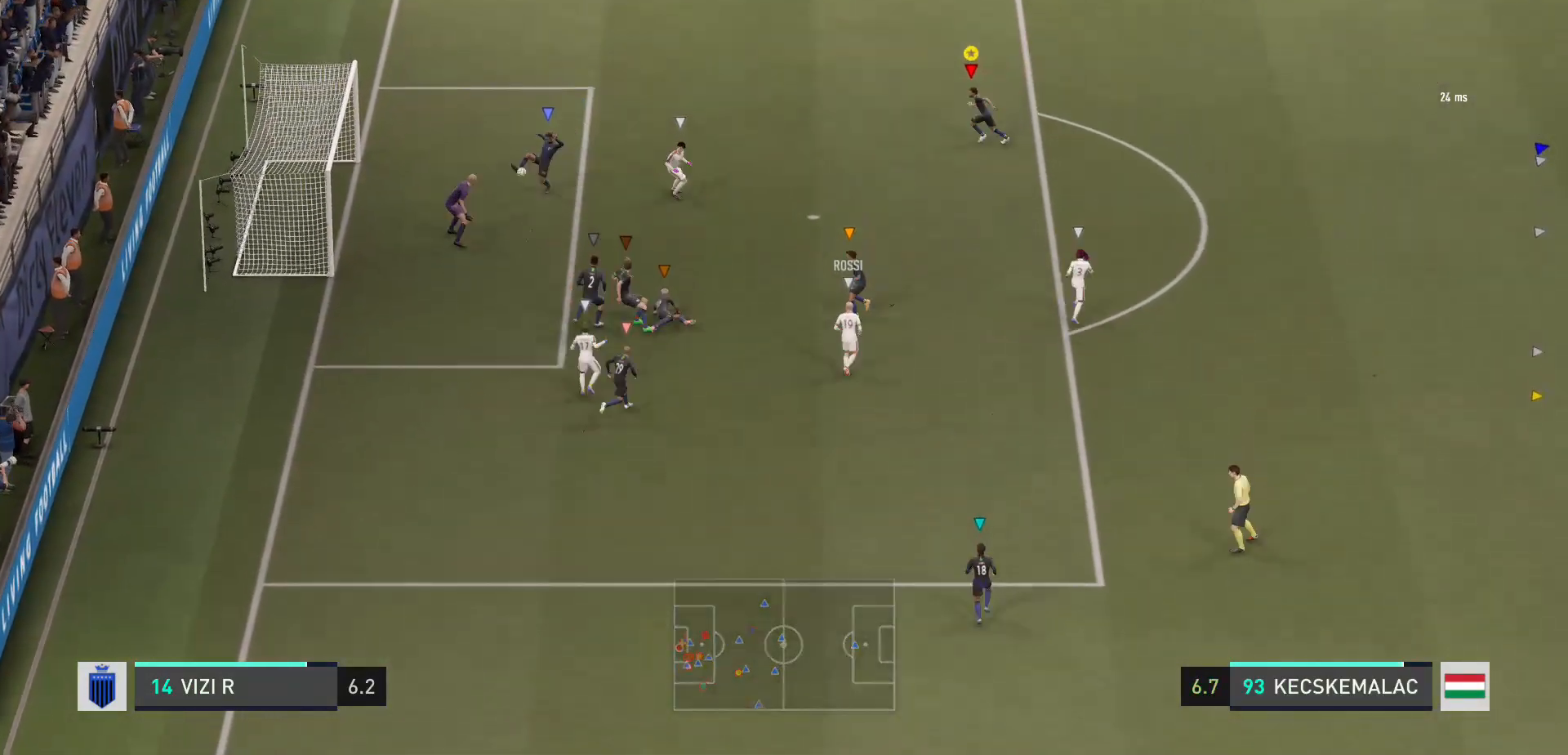
{"buttons": [], "left_stick": "up-right", "right_stick": "center", "events": [[167, "left_stick", "up"], [467, "left_stick", "up-right"]]}
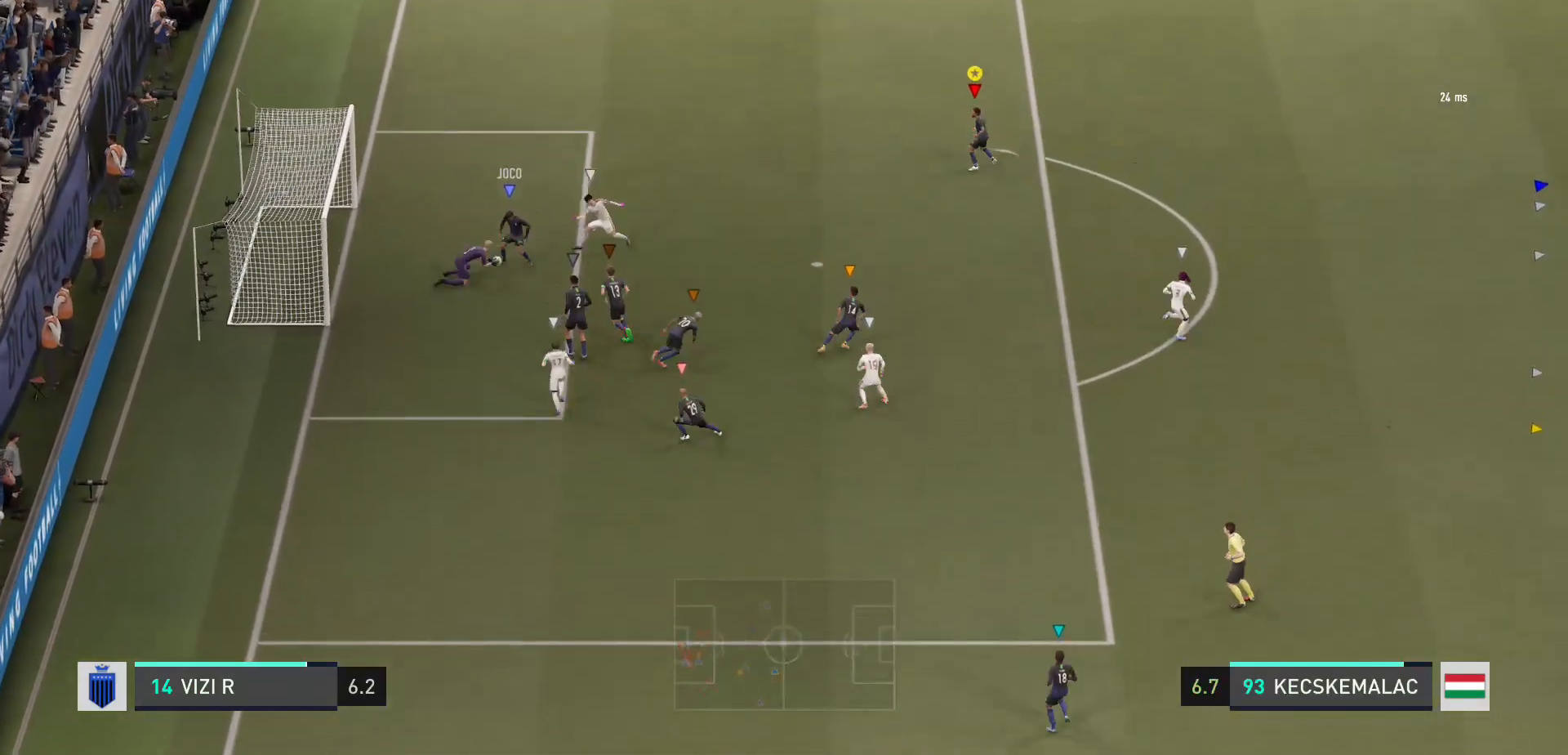
{"buttons": [], "left_stick": "center", "right_stick": "center", "events": [[434, "left_stick", "center"]]}
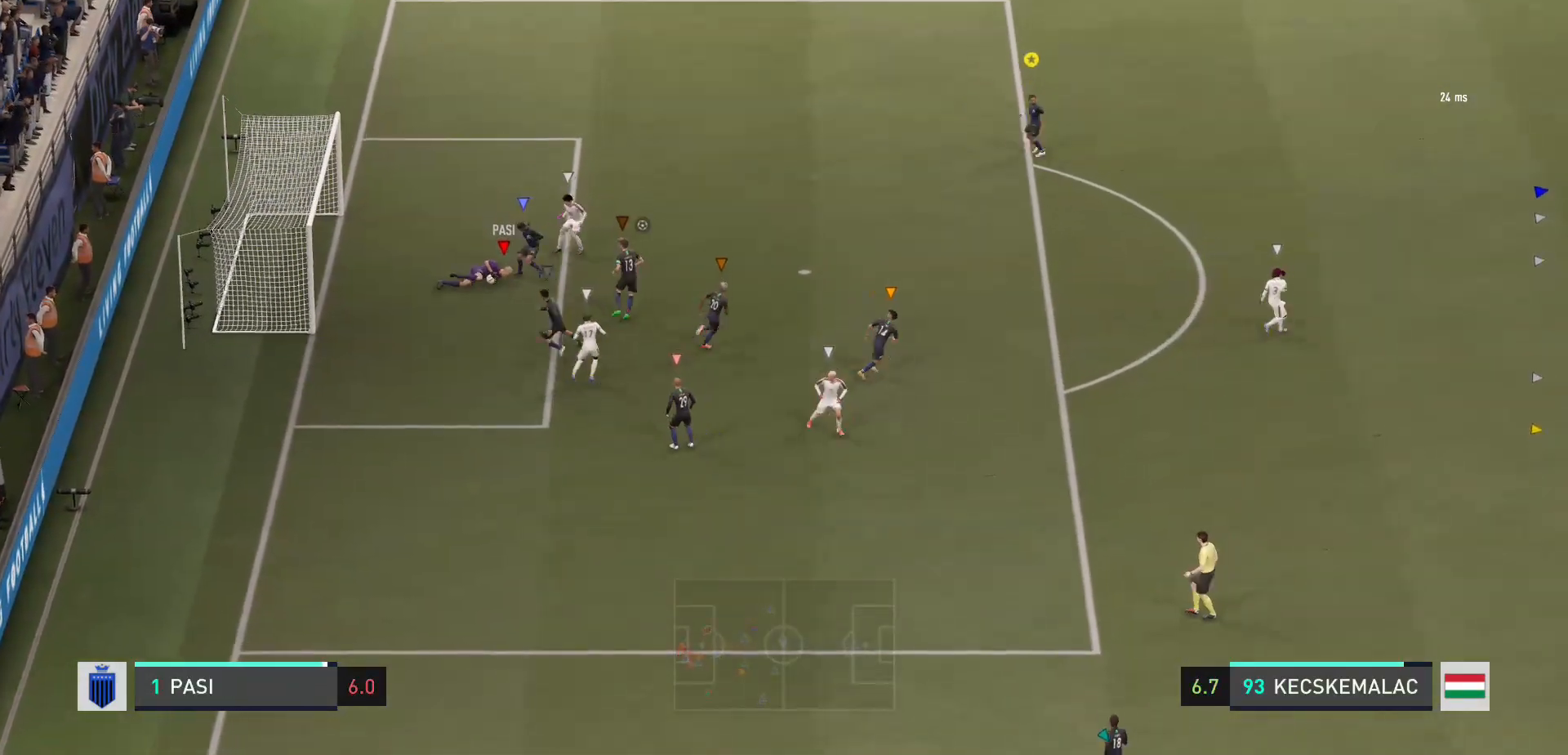
{"buttons": [], "left_stick": "up-right", "right_stick": "center", "events": [[167, "left_stick", "up-right"]]}
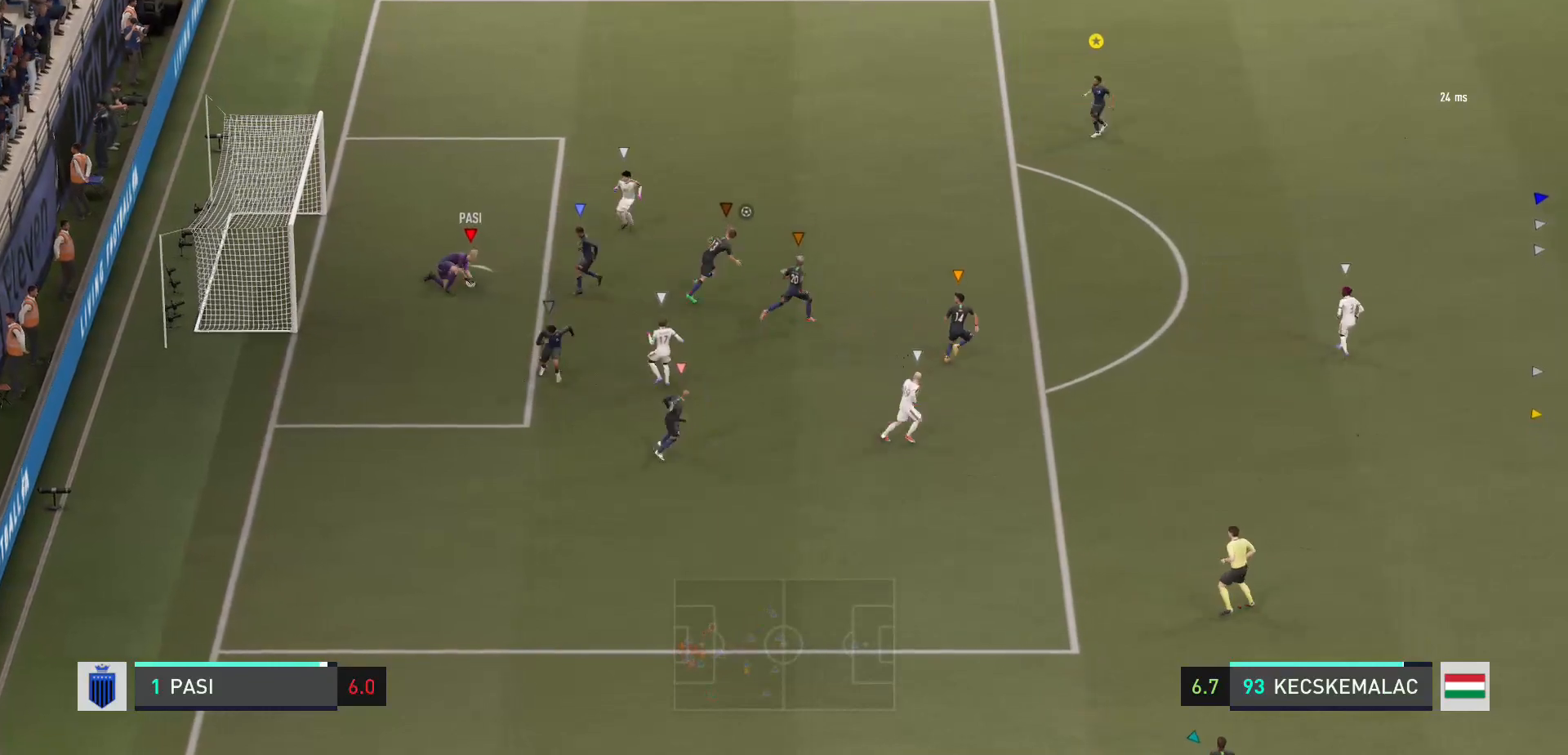
{"buttons": [], "left_stick": "up-right", "right_stick": "center", "events": []}
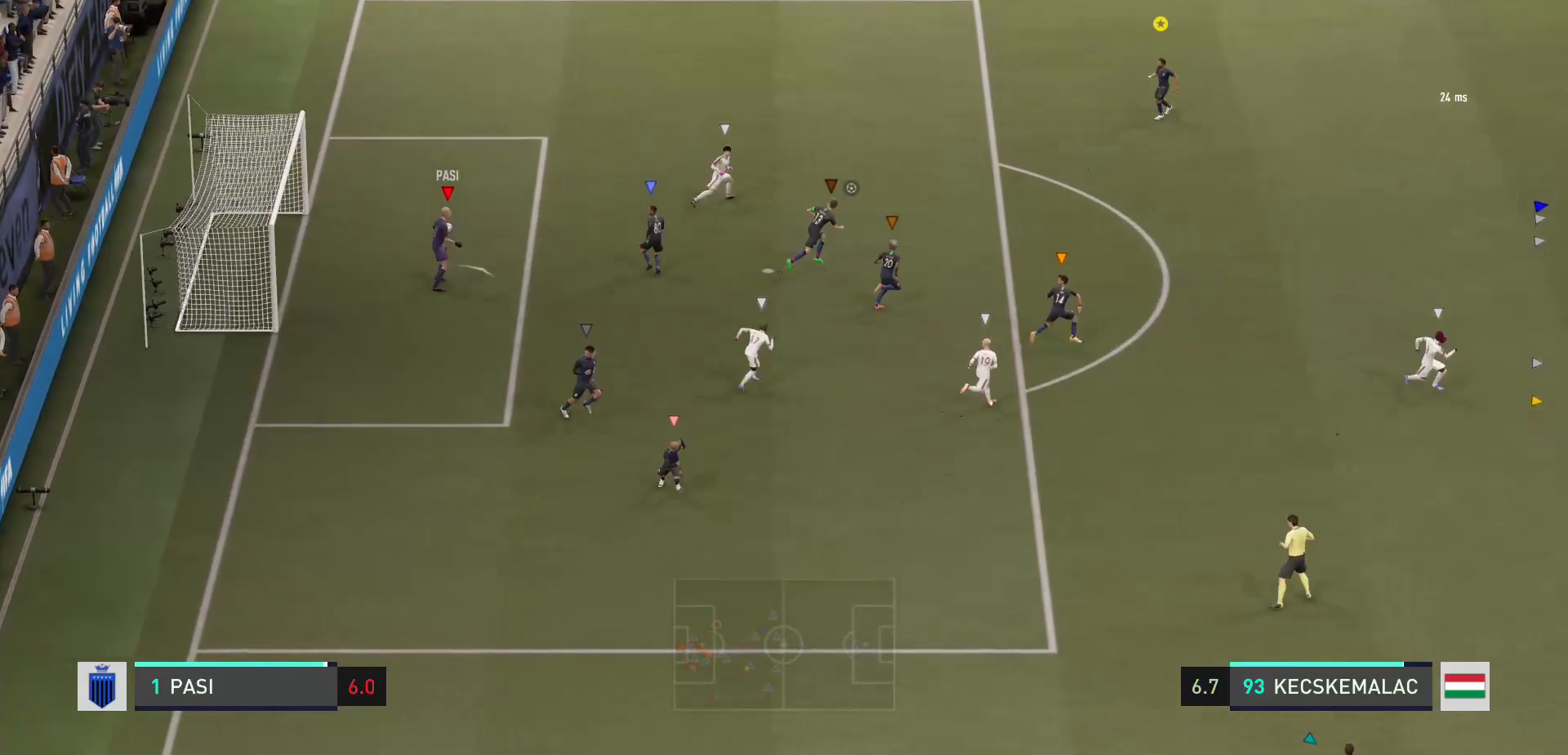
{"buttons": [], "left_stick": "down-right", "right_stick": "center", "events": [[367, "left_stick", "right"], [467, "left_stick", "down-right"]]}
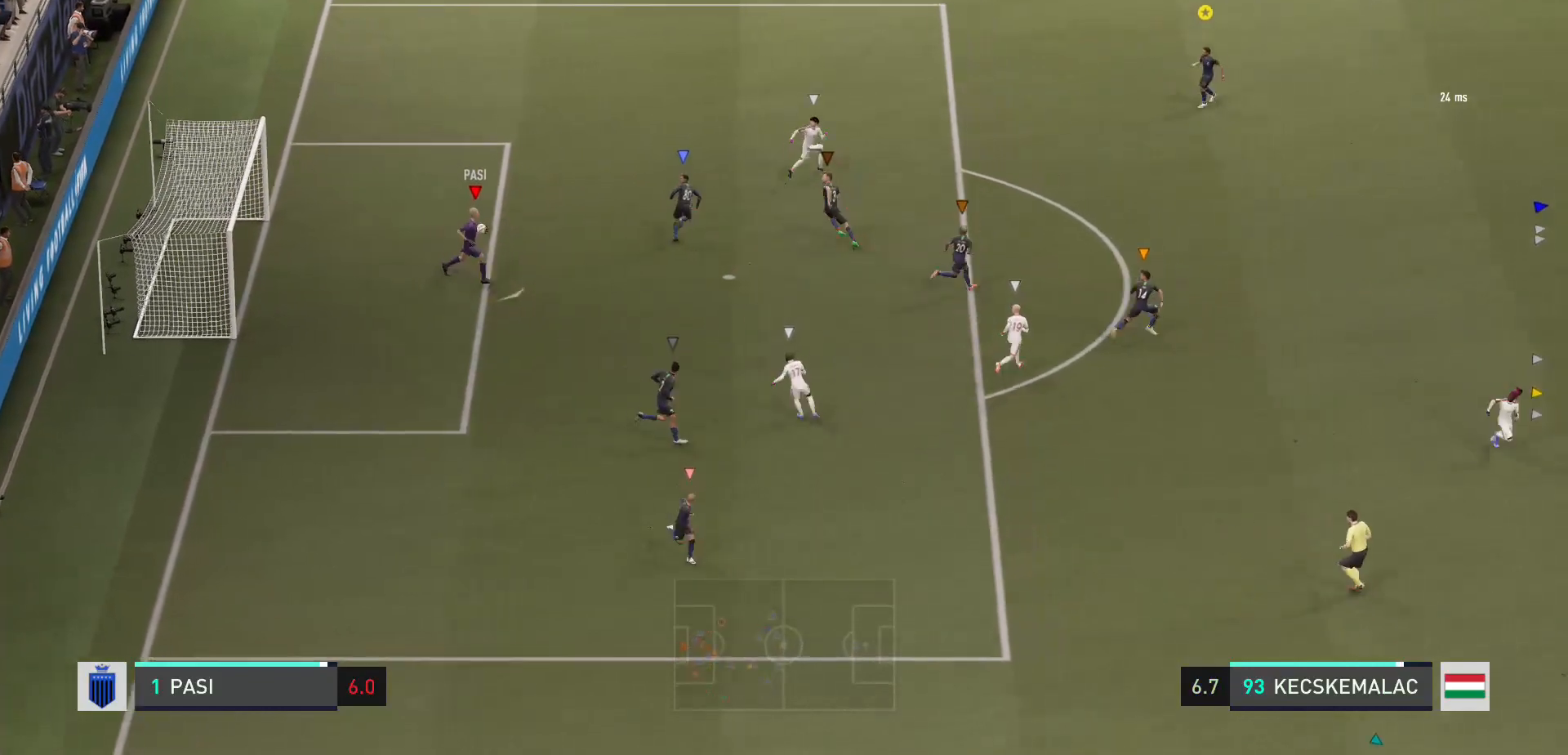
{"buttons": [], "left_stick": "down-right", "right_stick": "center", "events": []}
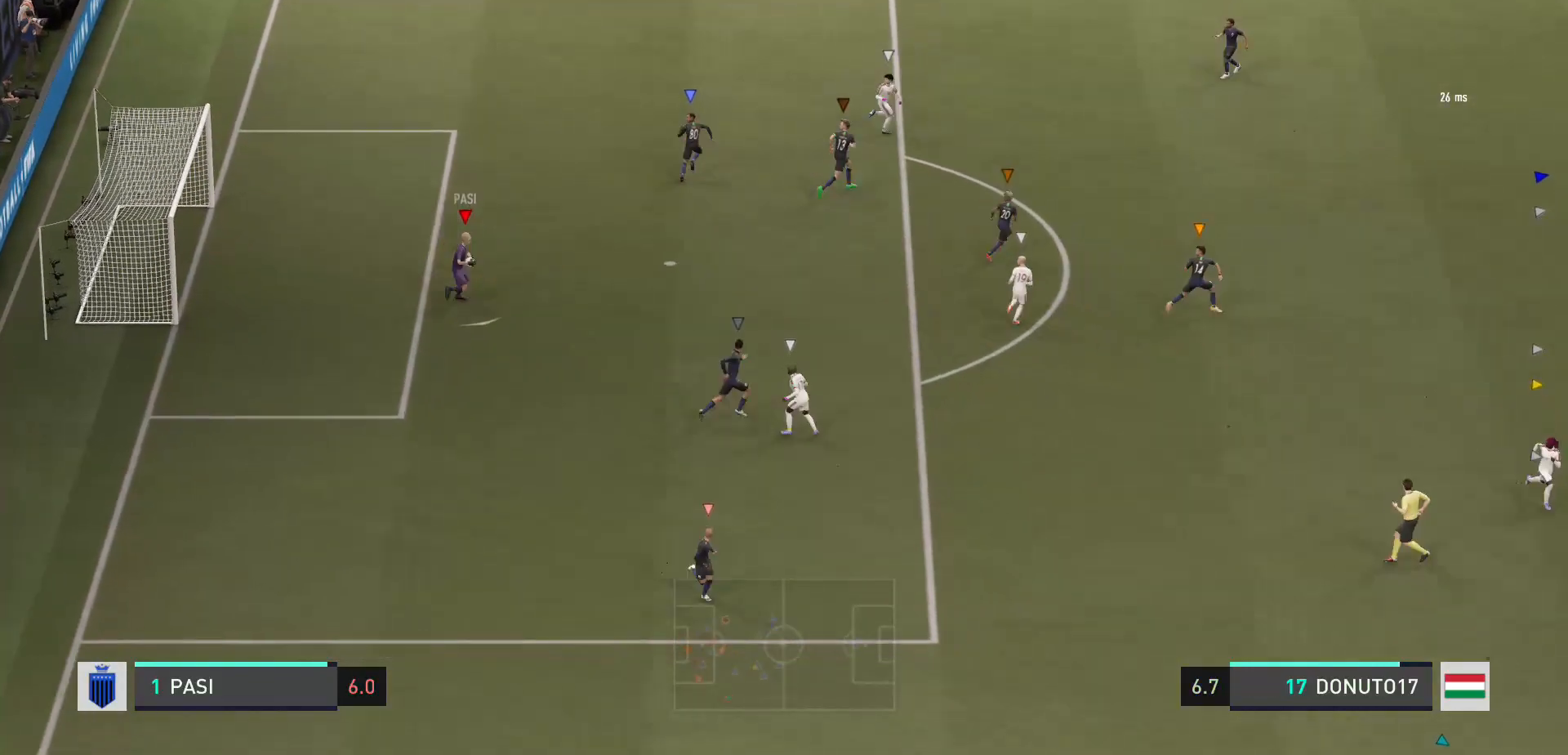
{"buttons": ["A"], "left_stick": "down", "right_stick": "center", "events": [[300, "X", "down"], [434, "left_stick", "down"], [467, "A", "down"], [500, "X", "up"]]}
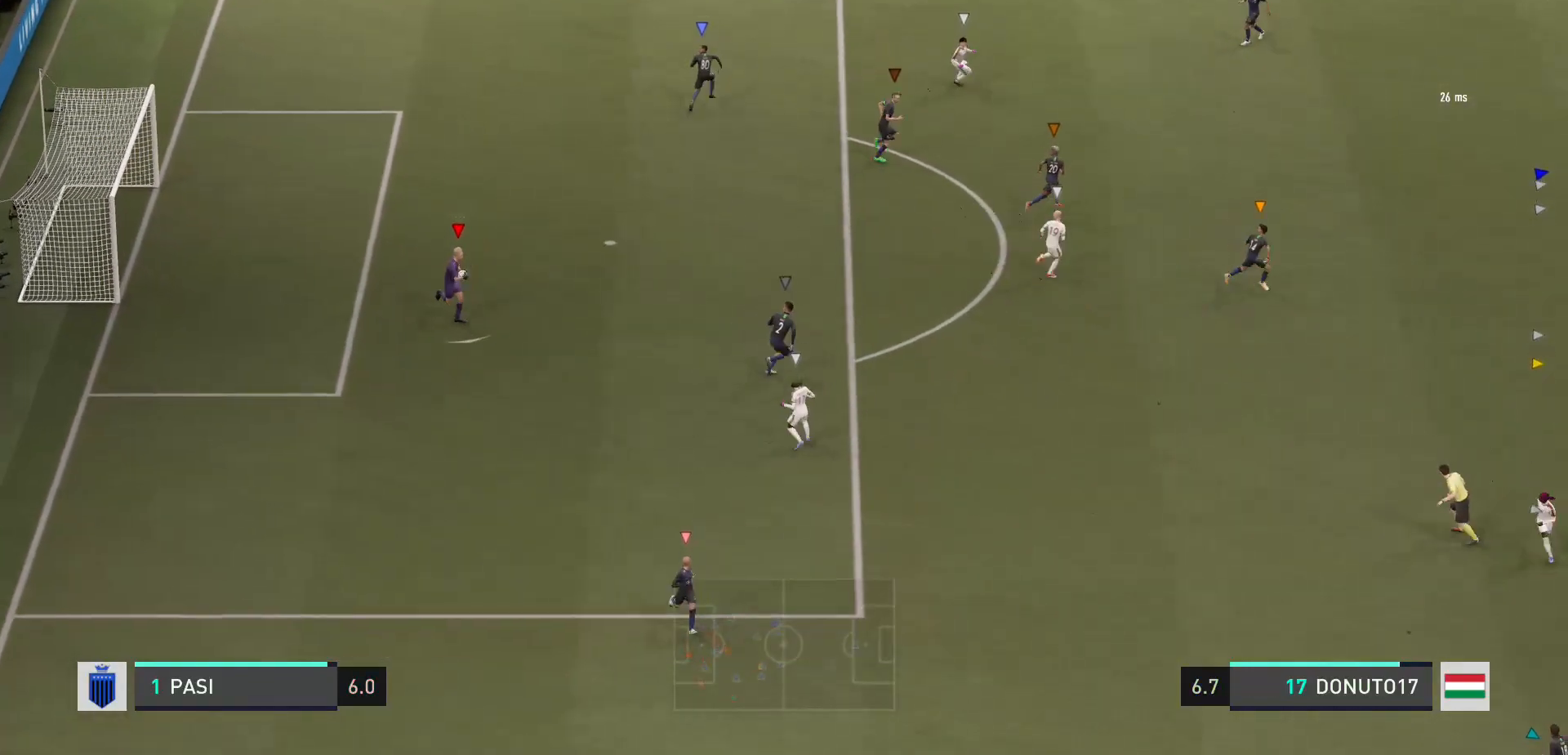
{"buttons": [], "left_stick": "down", "right_stick": "center", "events": [[167, "A", "up"], [267, "left_stick", "down-right"], [367, "left_stick", "down"]]}
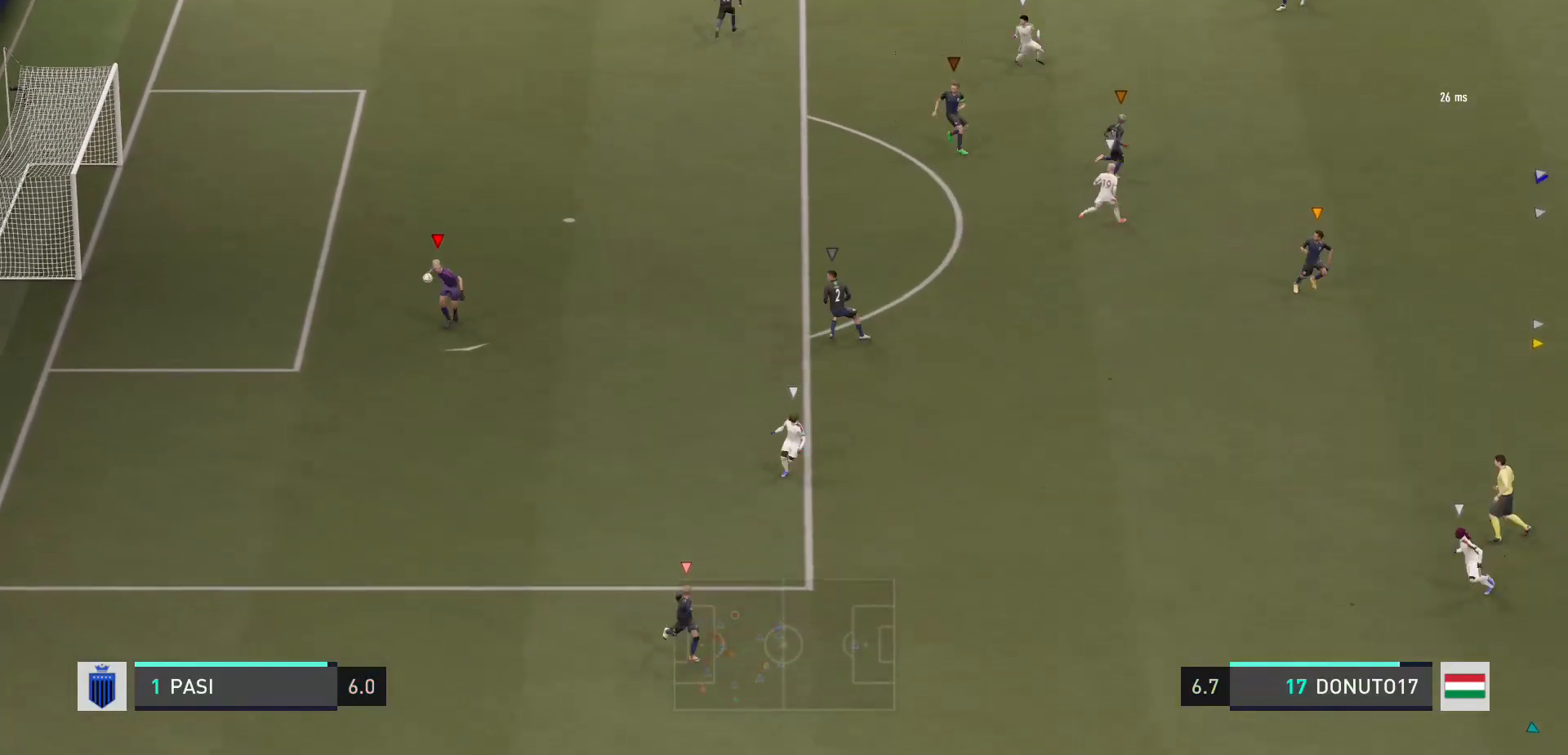
{"buttons": [], "left_stick": "center", "right_stick": "center", "events": [[400, "left_stick", "center"]]}
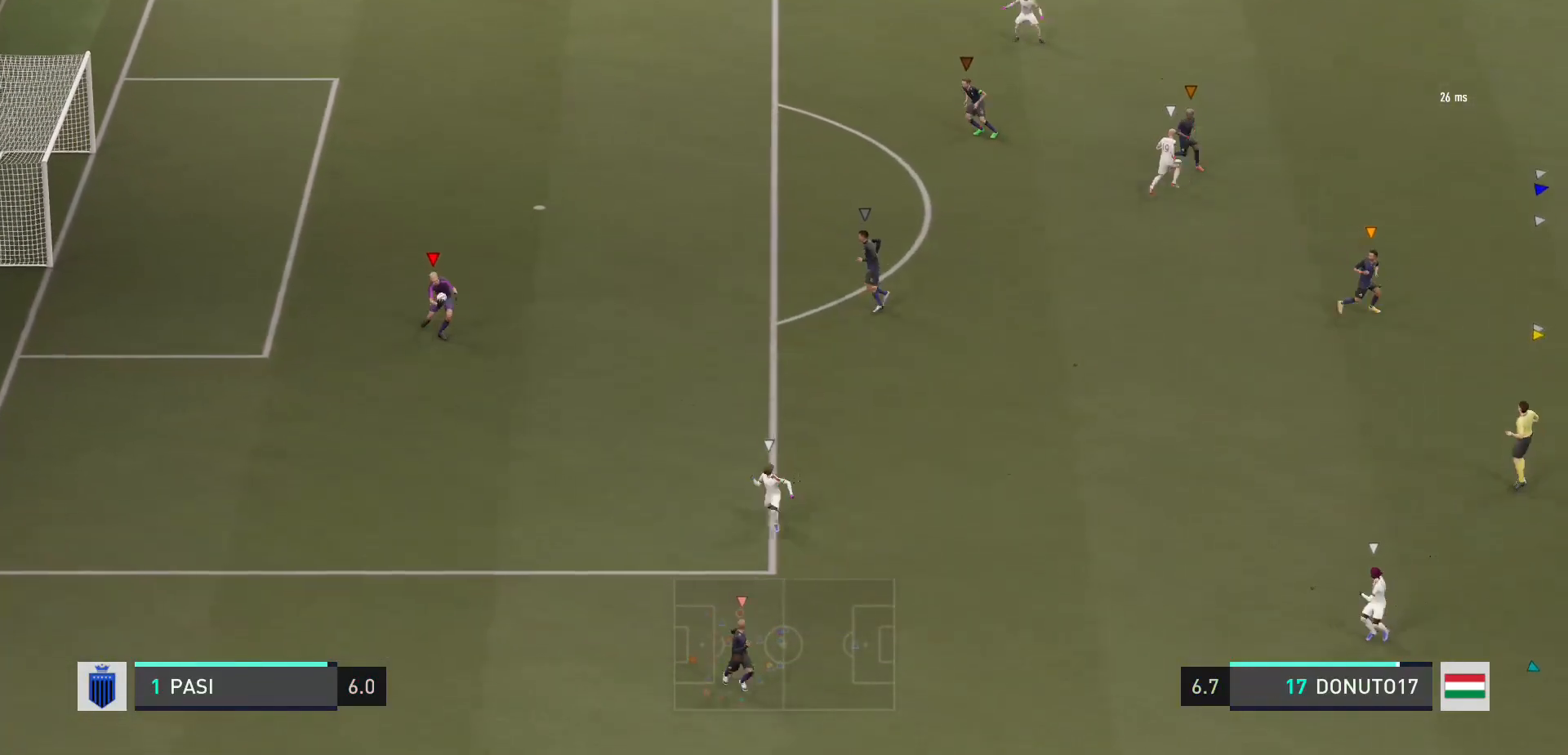
{"buttons": [], "left_stick": "up-right", "right_stick": "center", "events": [[134, "left_stick", "up-right"]]}
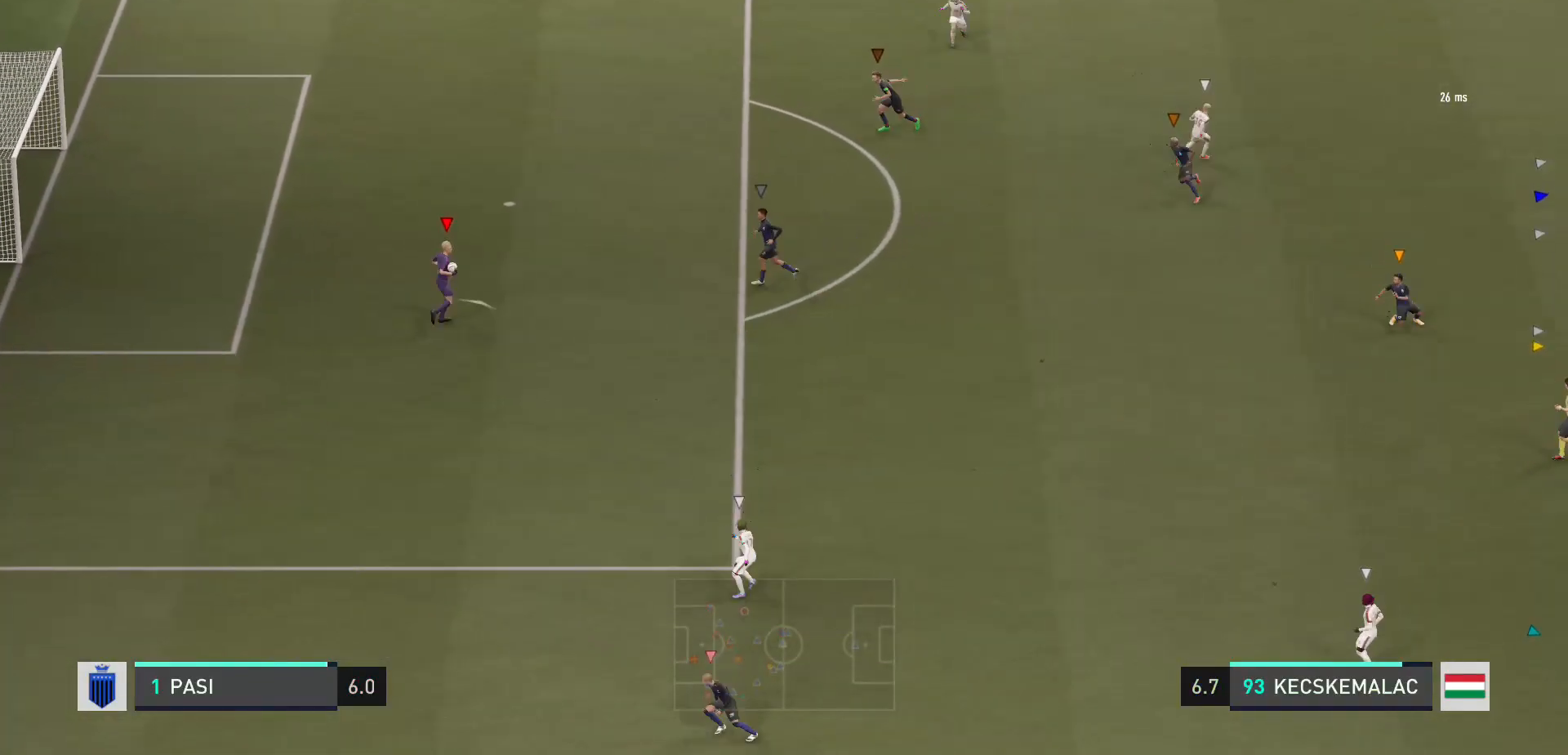
{"buttons": [], "left_stick": "center", "right_stick": "center", "events": [[400, "left_stick", "center"]]}
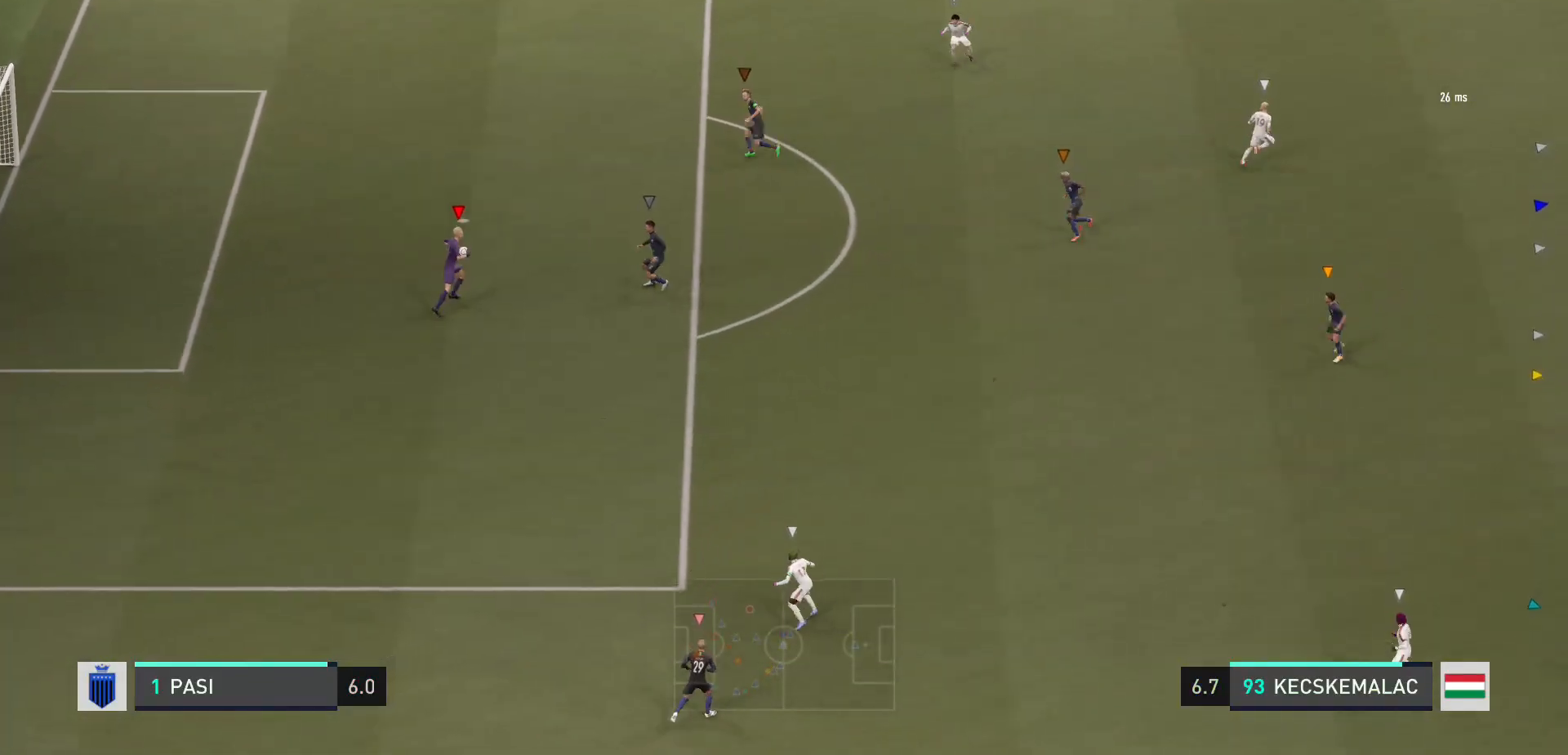
{"buttons": [], "left_stick": "right", "right_stick": "center", "events": [[234, "A", "down"], [267, "left_stick", "up-right"], [301, "A", "up"], [367, "left_stick", "right"]]}
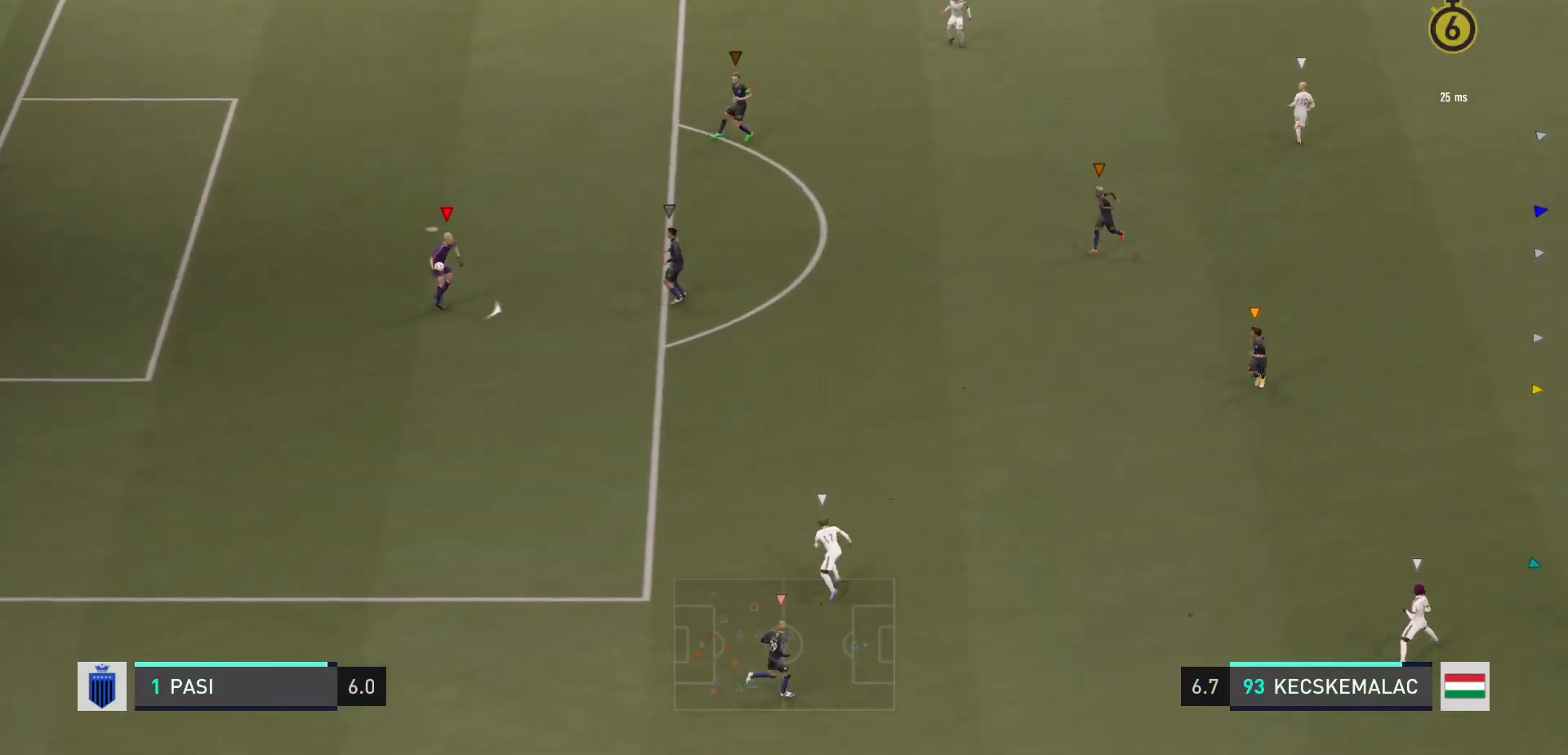
{"buttons": [], "left_stick": "center", "right_stick": "center", "events": [[367, "left_stick", "center"]]}
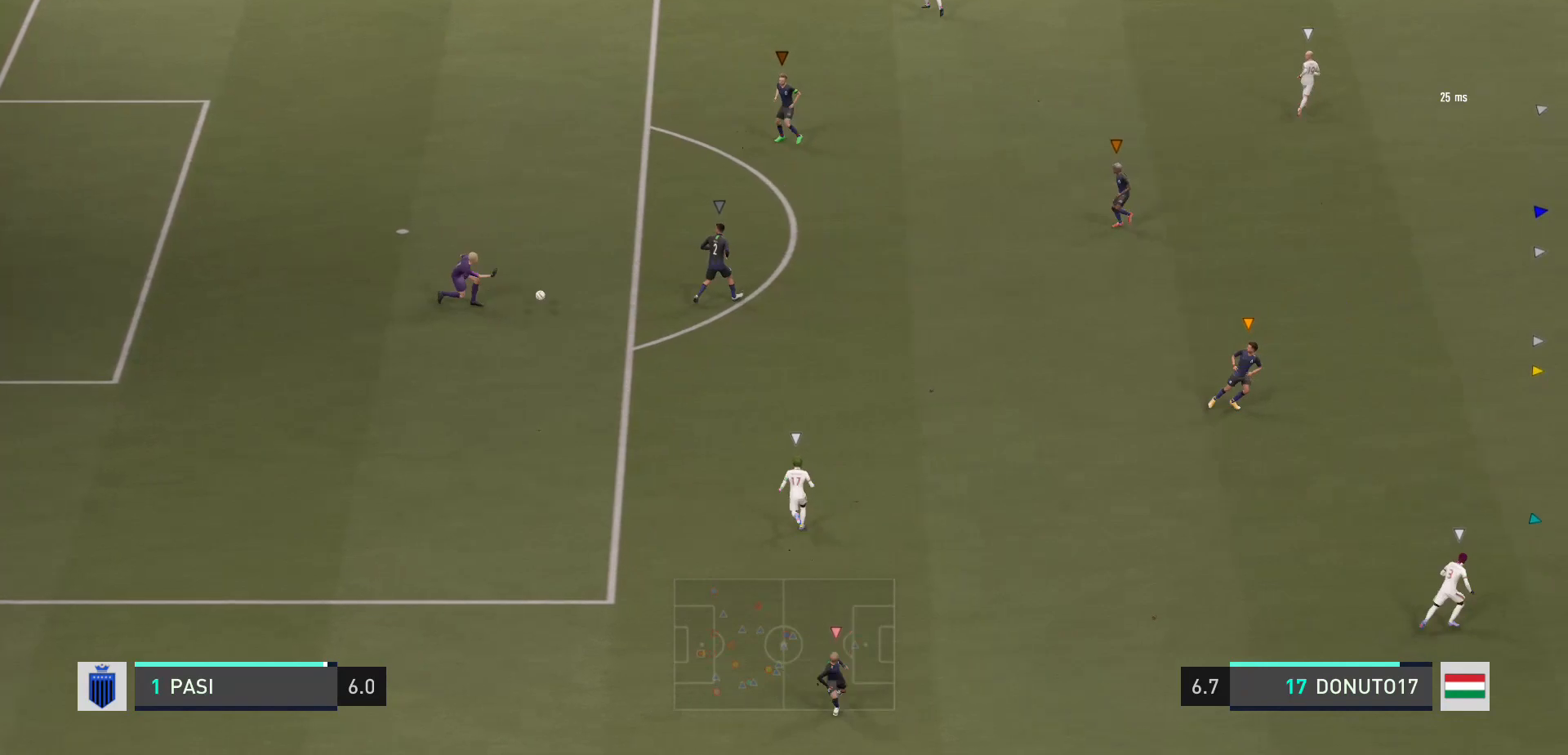
{"buttons": [], "left_stick": "up-right", "right_stick": "center", "events": [[334, "left_stick", "up-right"]]}
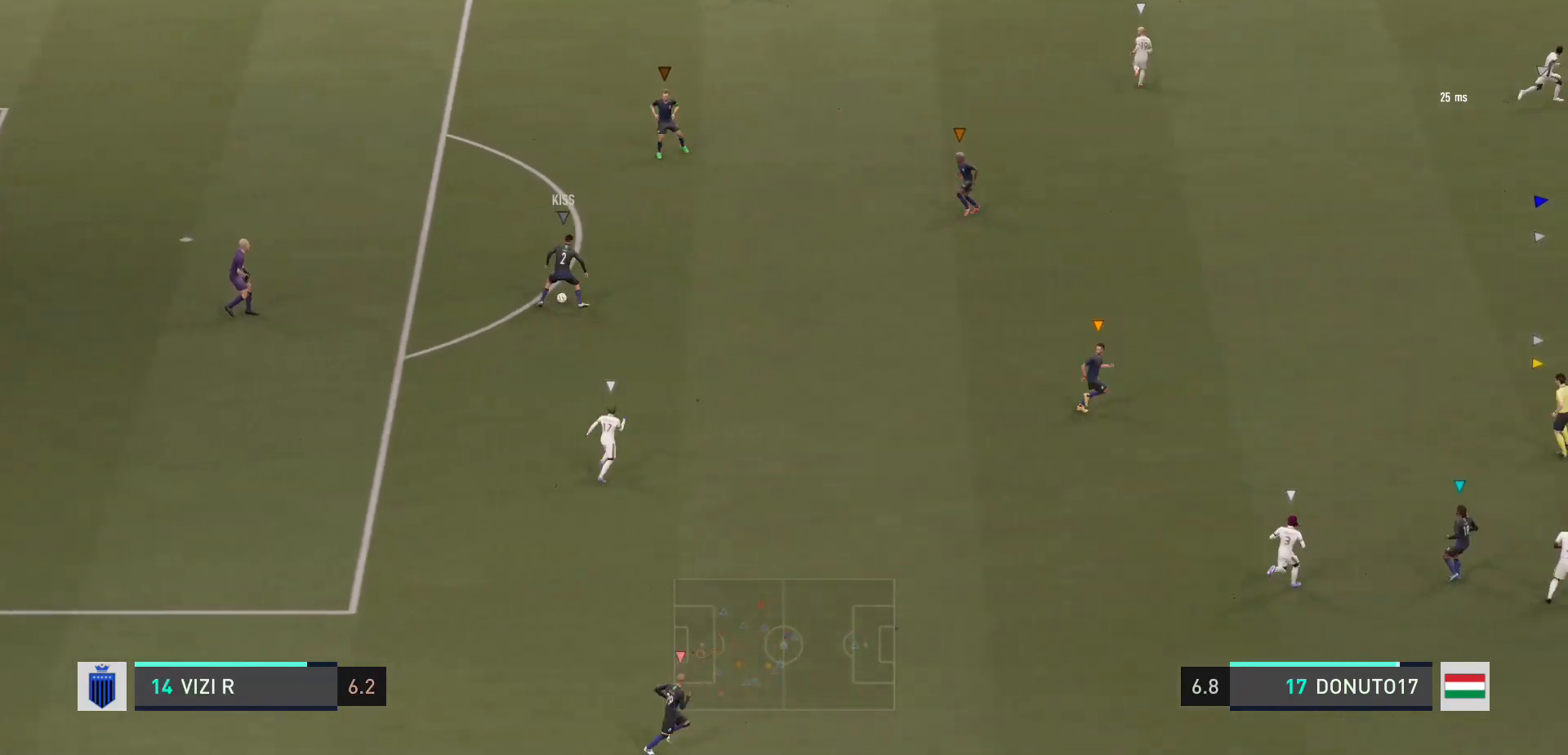
{"buttons": [], "left_stick": "up", "right_stick": "center", "events": [[300, "left_stick", "up"]]}
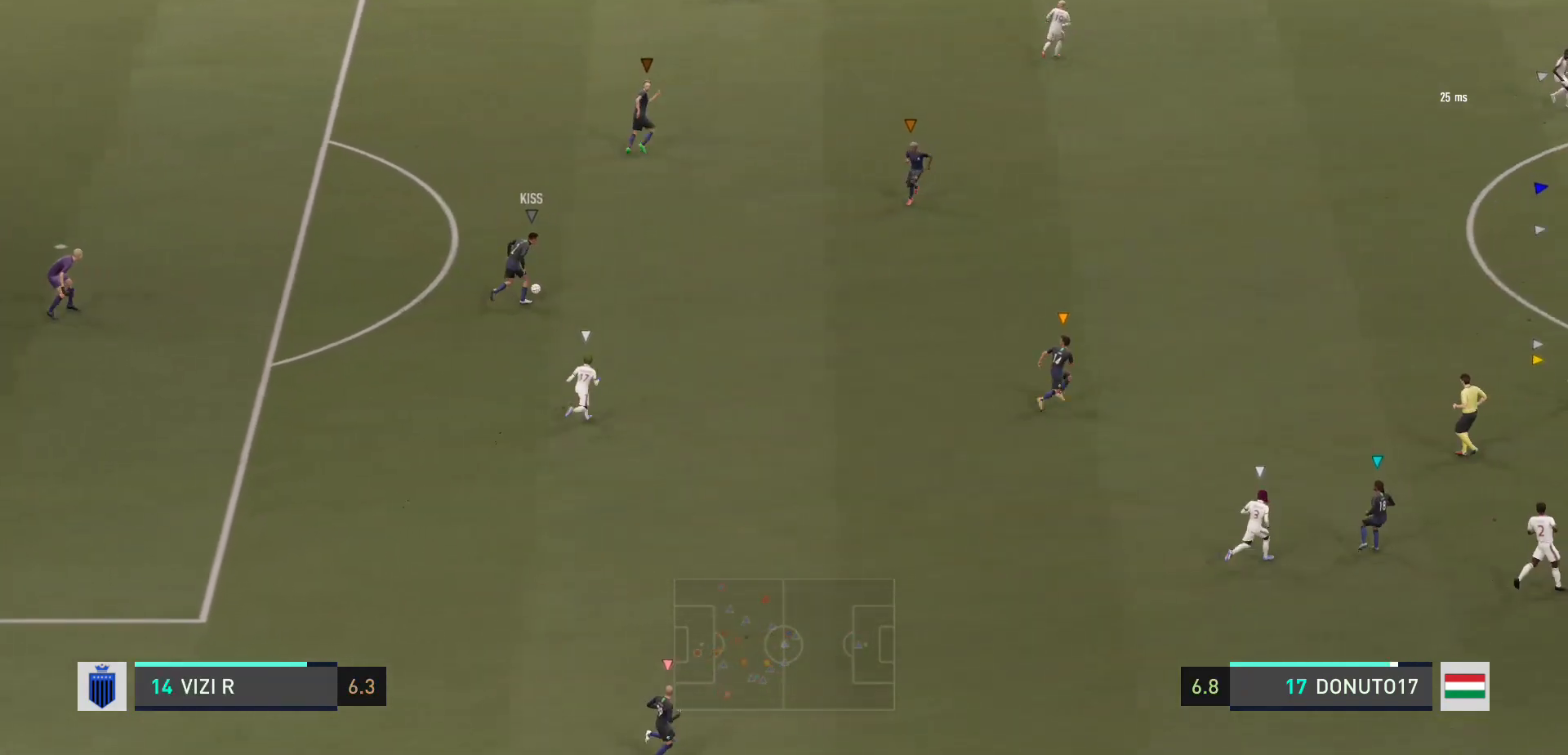
{"buttons": [], "left_stick": "up-right", "right_stick": "center", "events": [[134, "left_stick", "center"], [334, "left_stick", "up-right"]]}
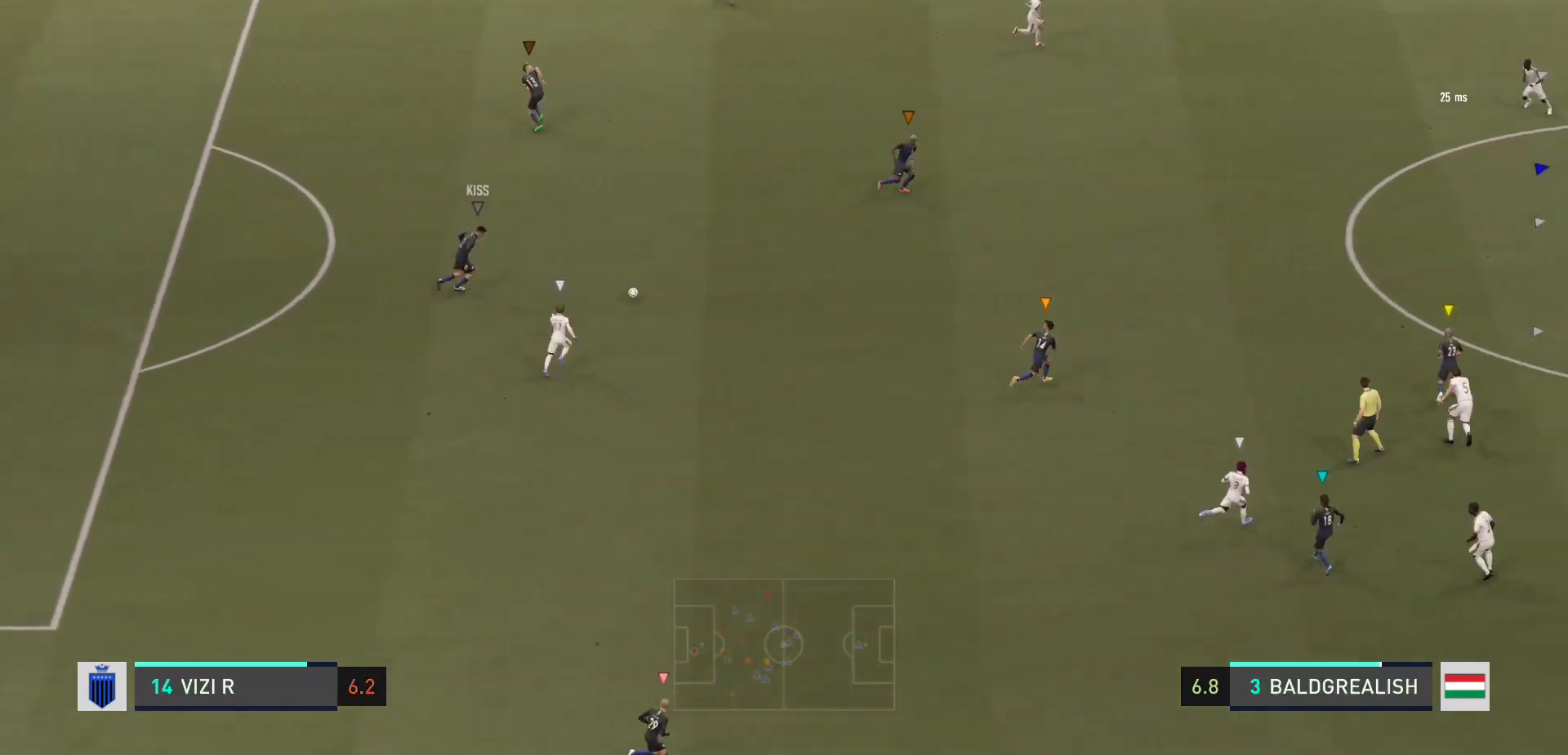
{"buttons": [], "left_stick": "right", "right_stick": "center", "events": [[400, "left_stick", "right"]]}
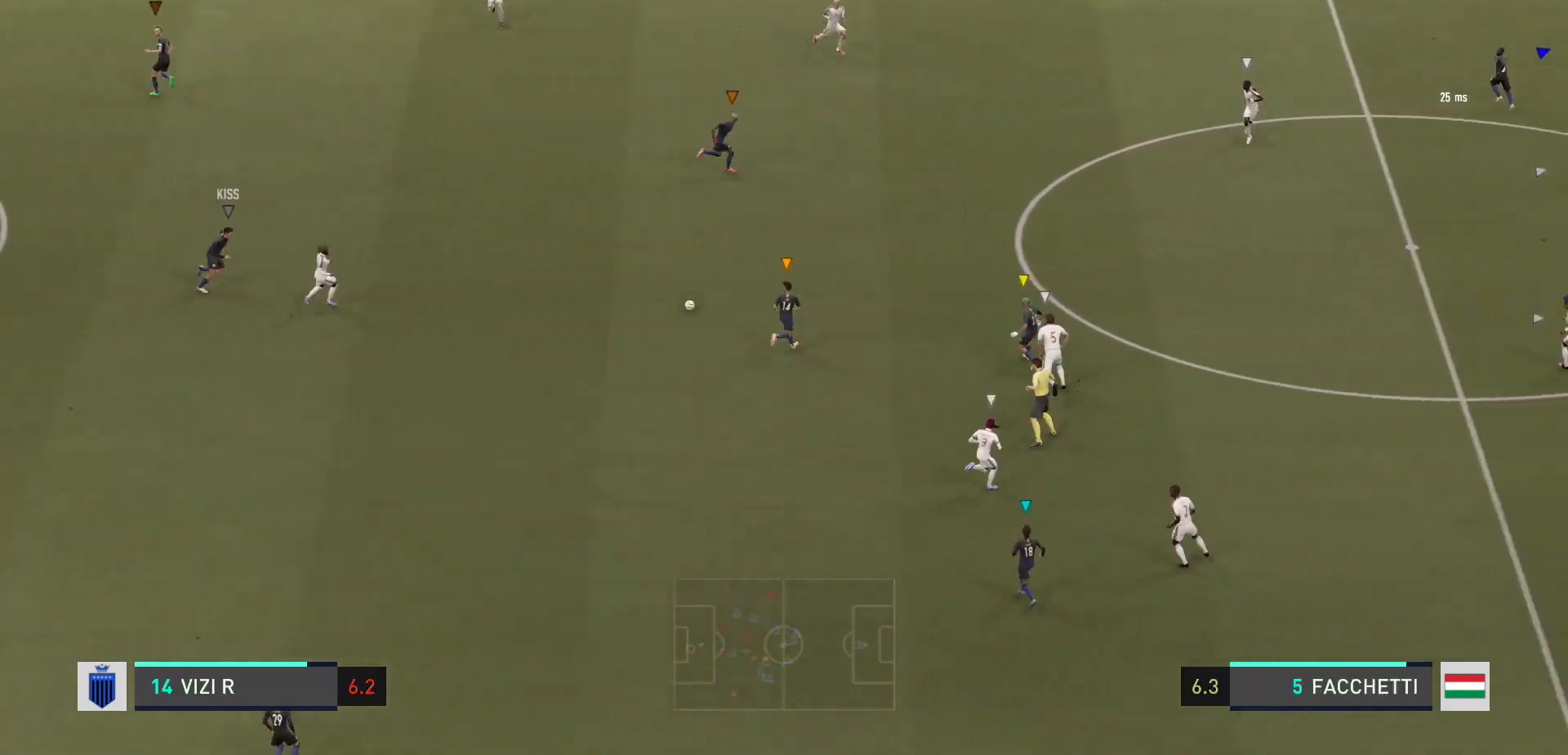
{"buttons": ["R2"], "left_stick": "up-right", "right_stick": "center", "events": [[400, "left_stick", "up-right"], [467, "R2", "down"]]}
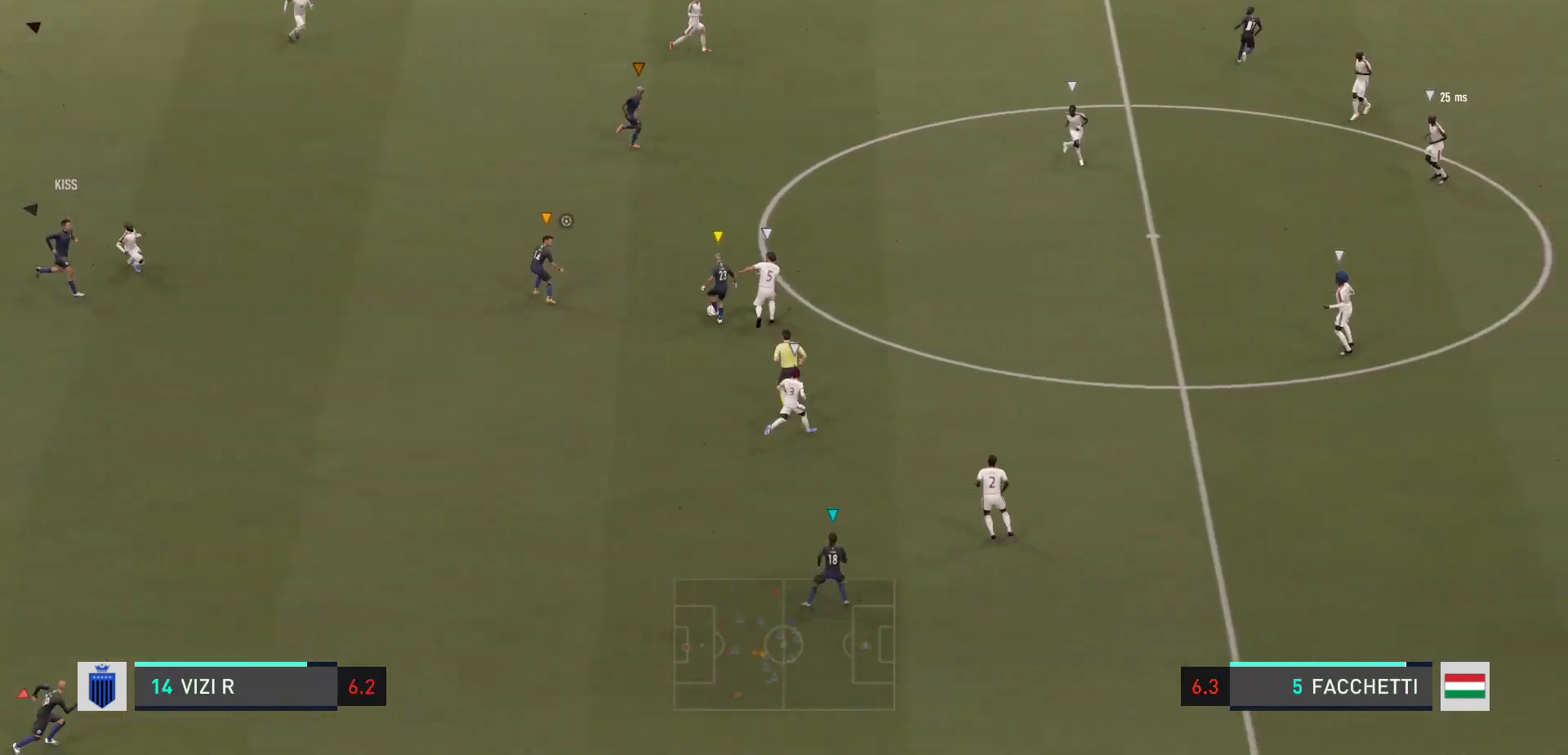
{"buttons": [], "left_stick": "up-right", "right_stick": "center", "events": [[300, "R2", "up"]]}